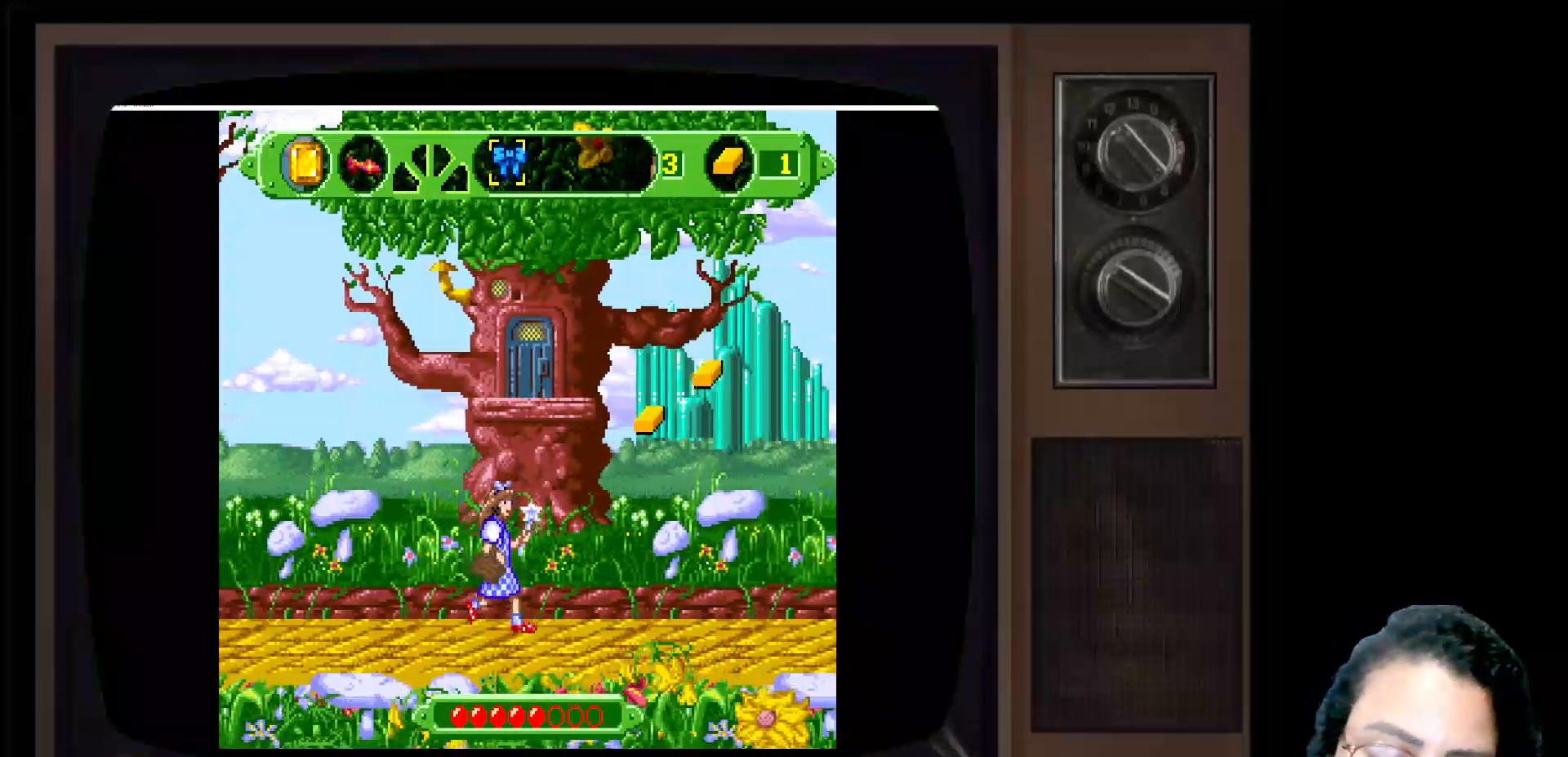
Gameplay with a controller (Xbox layout); each line is a JSON object with the inputs held at the frame after it. "events" lists button and stick changes between this image and that frame as [ms after this image, input, new state], when the widget could be followed in between.
{"buttons": [], "left_stick": "up-right", "right_stick": "center", "events": [[367, "left_stick", "up-right"]]}
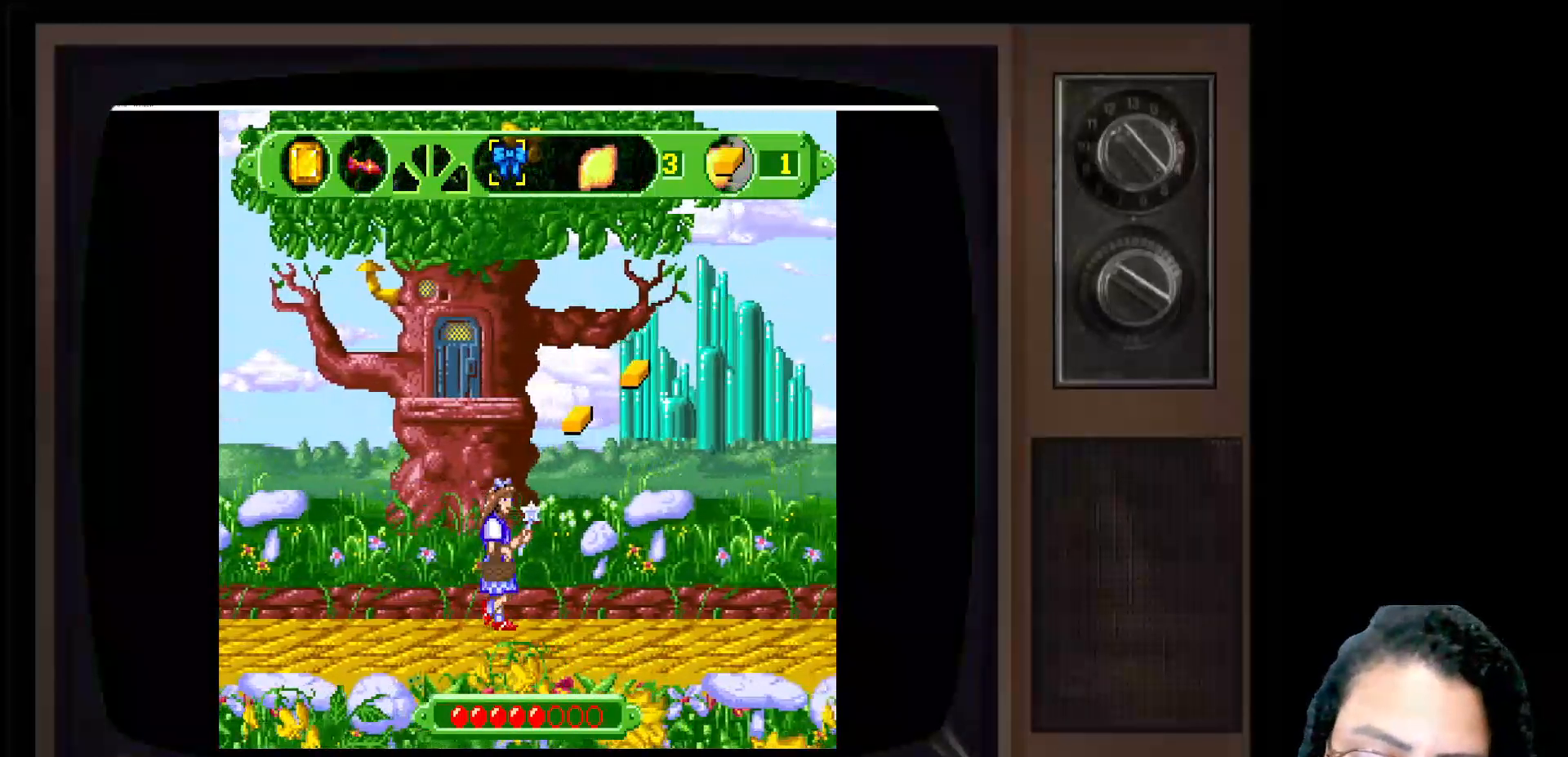
{"buttons": [], "left_stick": "up-right", "right_stick": "center", "events": [[83, "A", "down"], [250, "A", "up"]]}
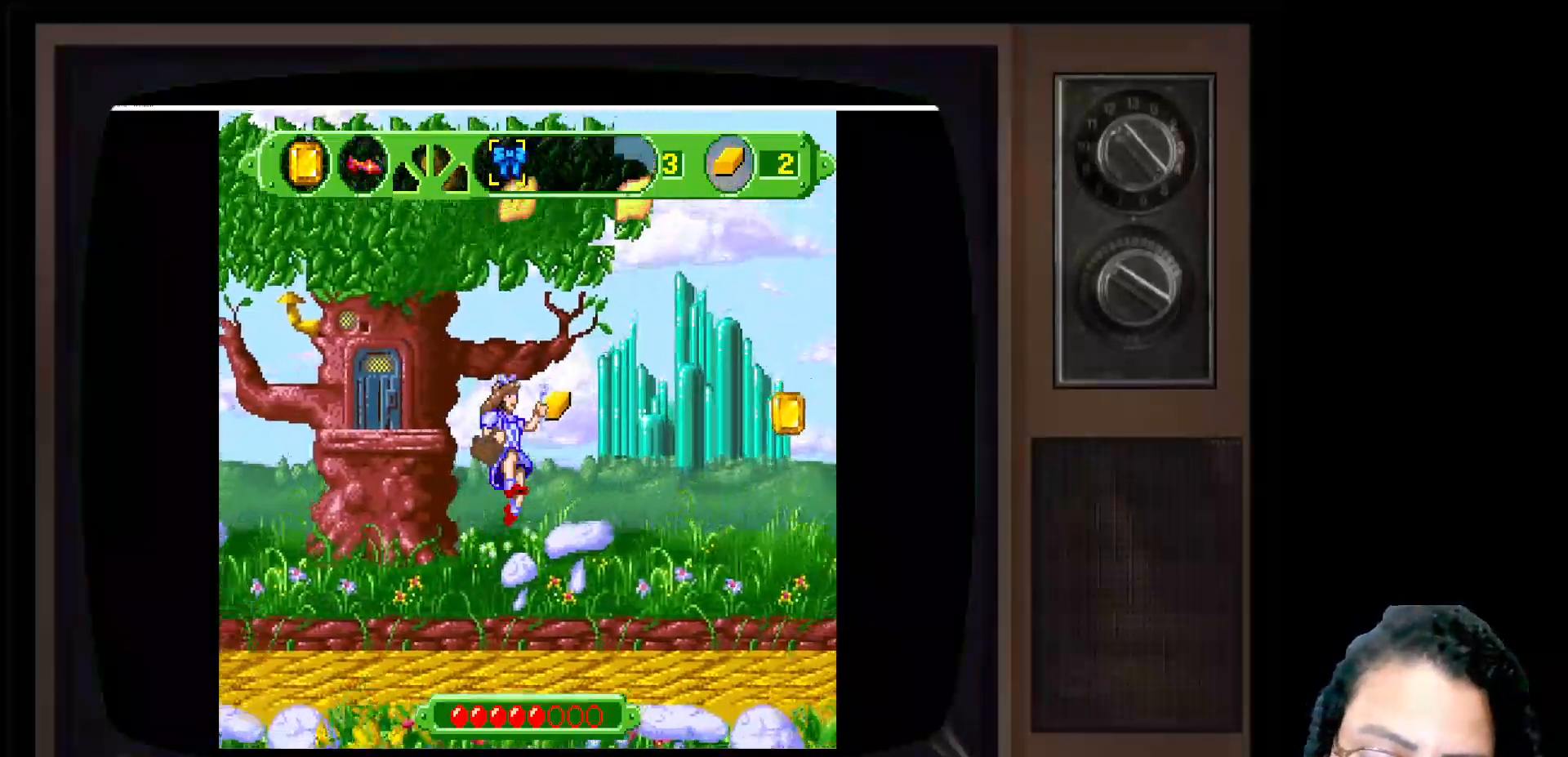
{"buttons": [], "left_stick": "up-right", "right_stick": "center", "events": []}
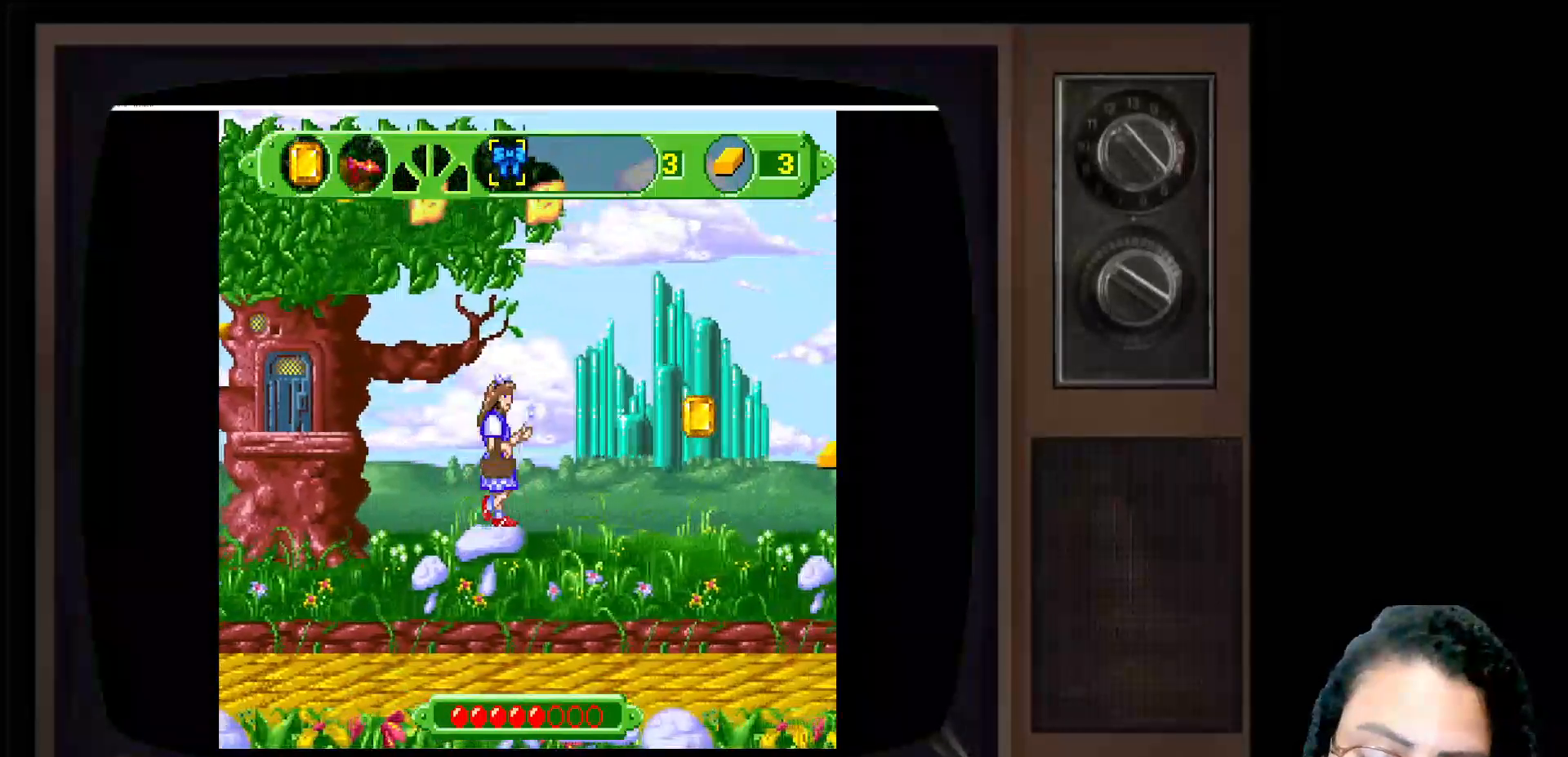
{"buttons": [], "left_stick": "up-right", "right_stick": "center", "events": []}
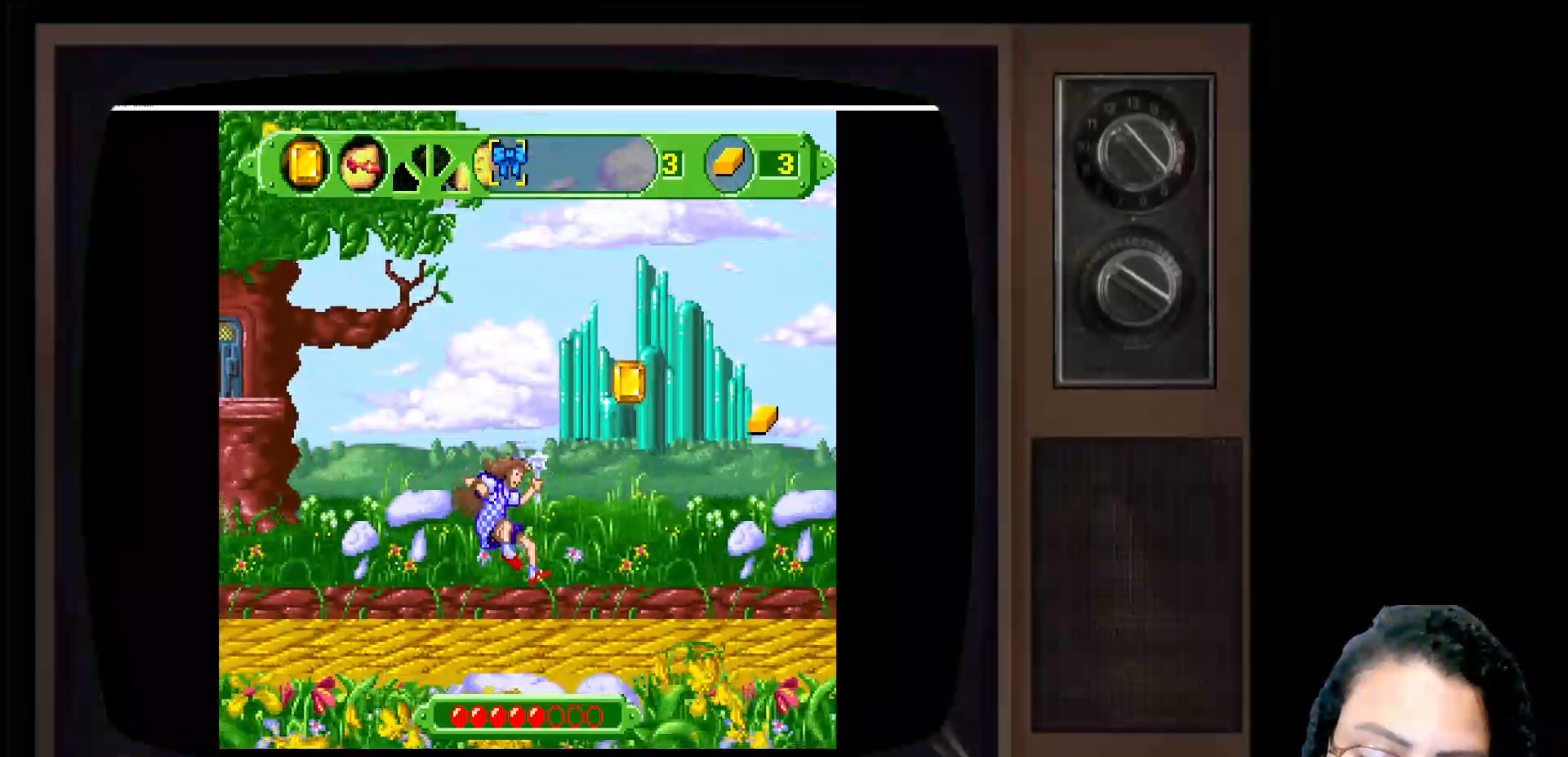
{"buttons": ["A"], "left_stick": "up-right", "right_stick": "center", "events": [[417, "A", "down"]]}
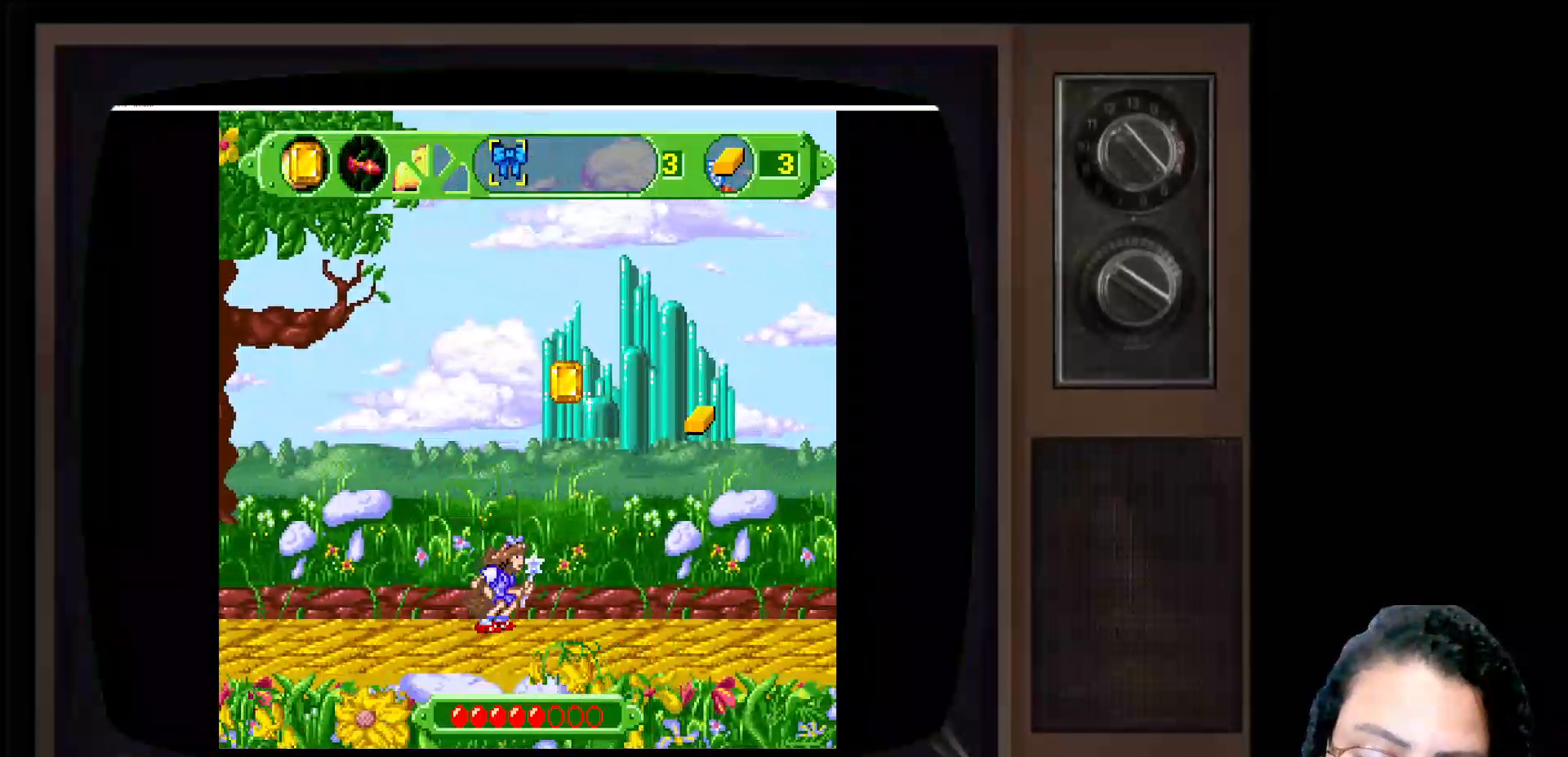
{"buttons": [], "left_stick": "up-right", "right_stick": "center", "events": [[50, "A", "up"]]}
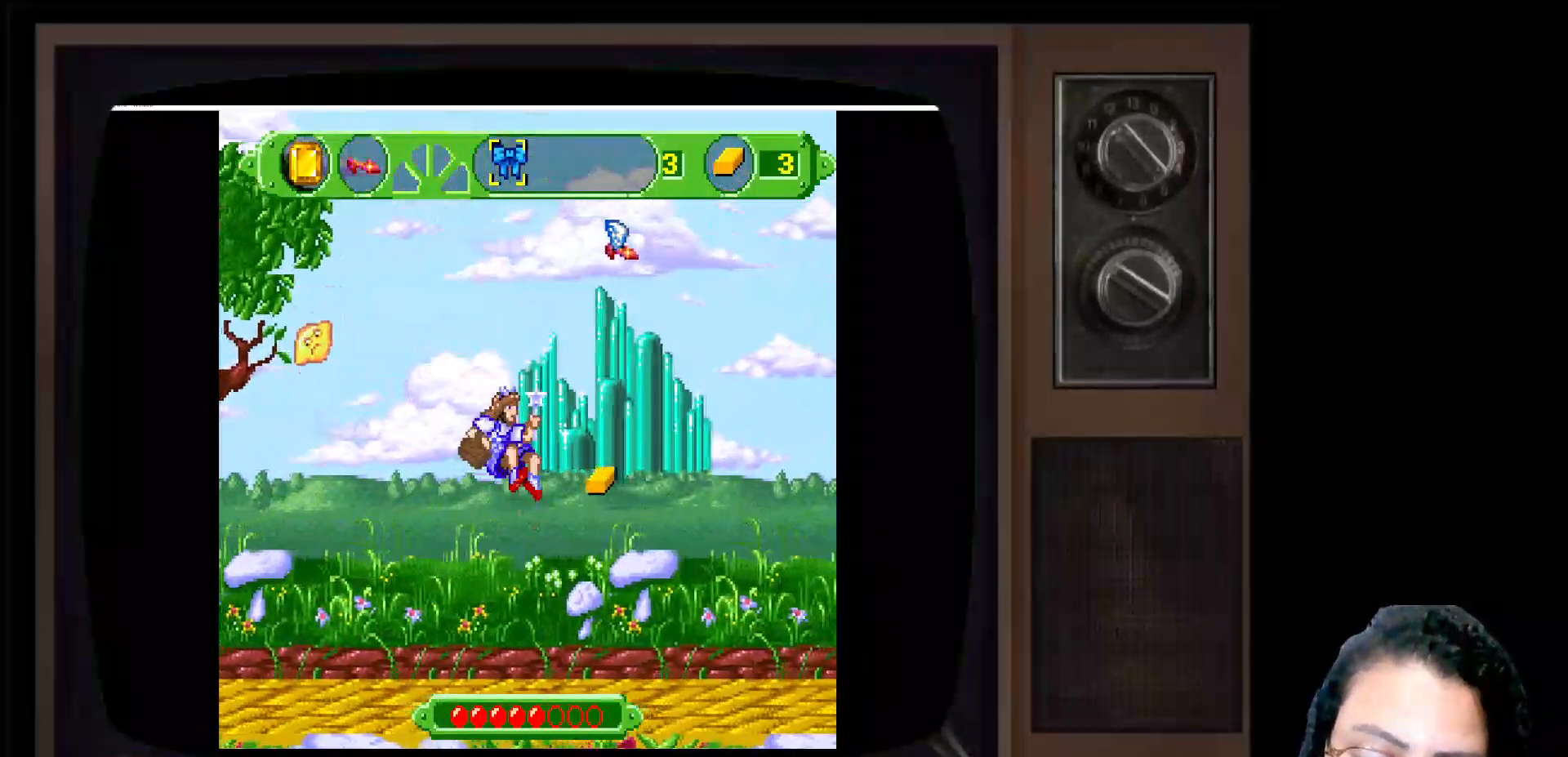
{"buttons": [], "left_stick": "up-right", "right_stick": "center", "events": []}
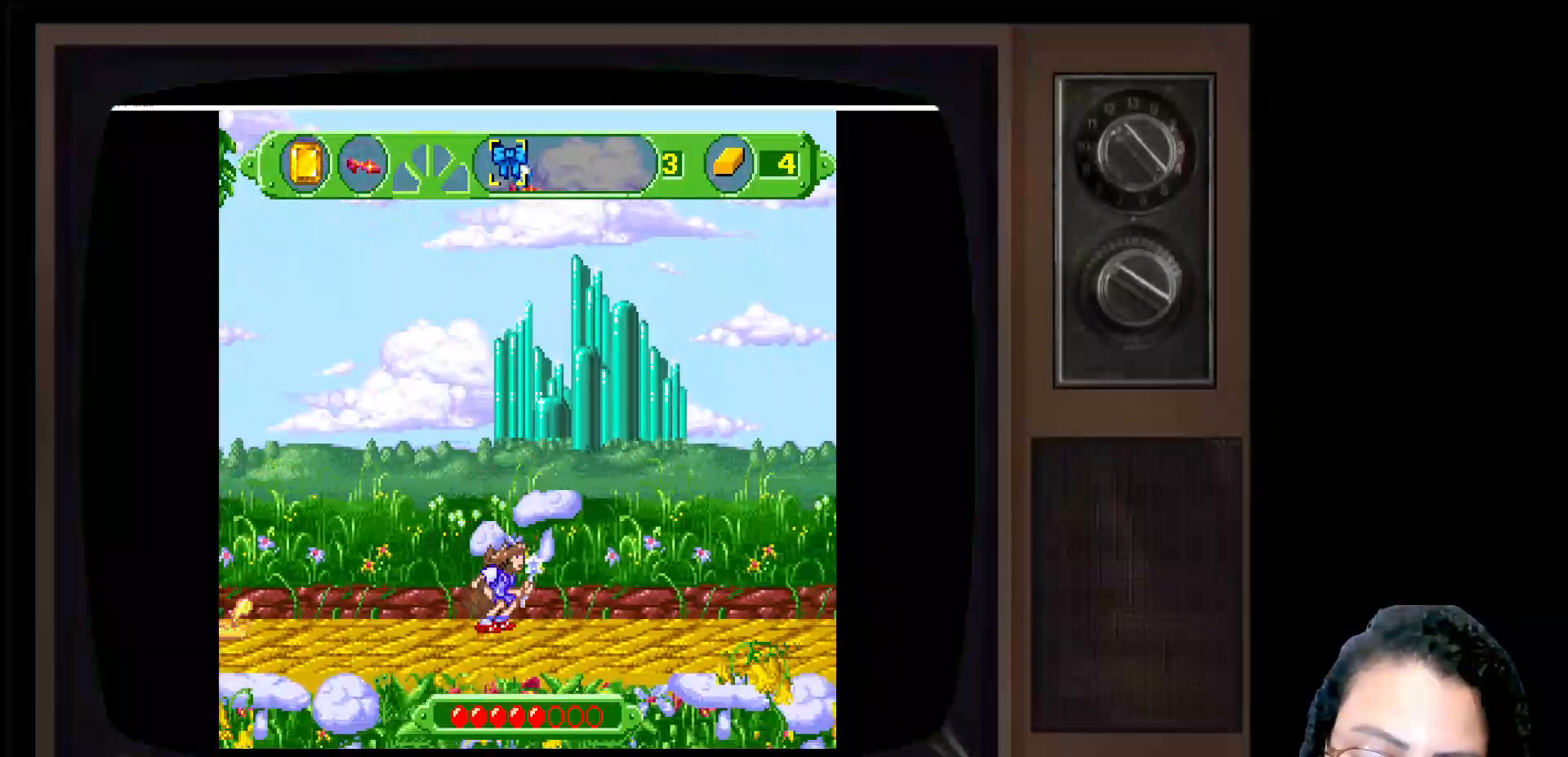
{"buttons": [], "left_stick": "up-right", "right_stick": "center", "events": []}
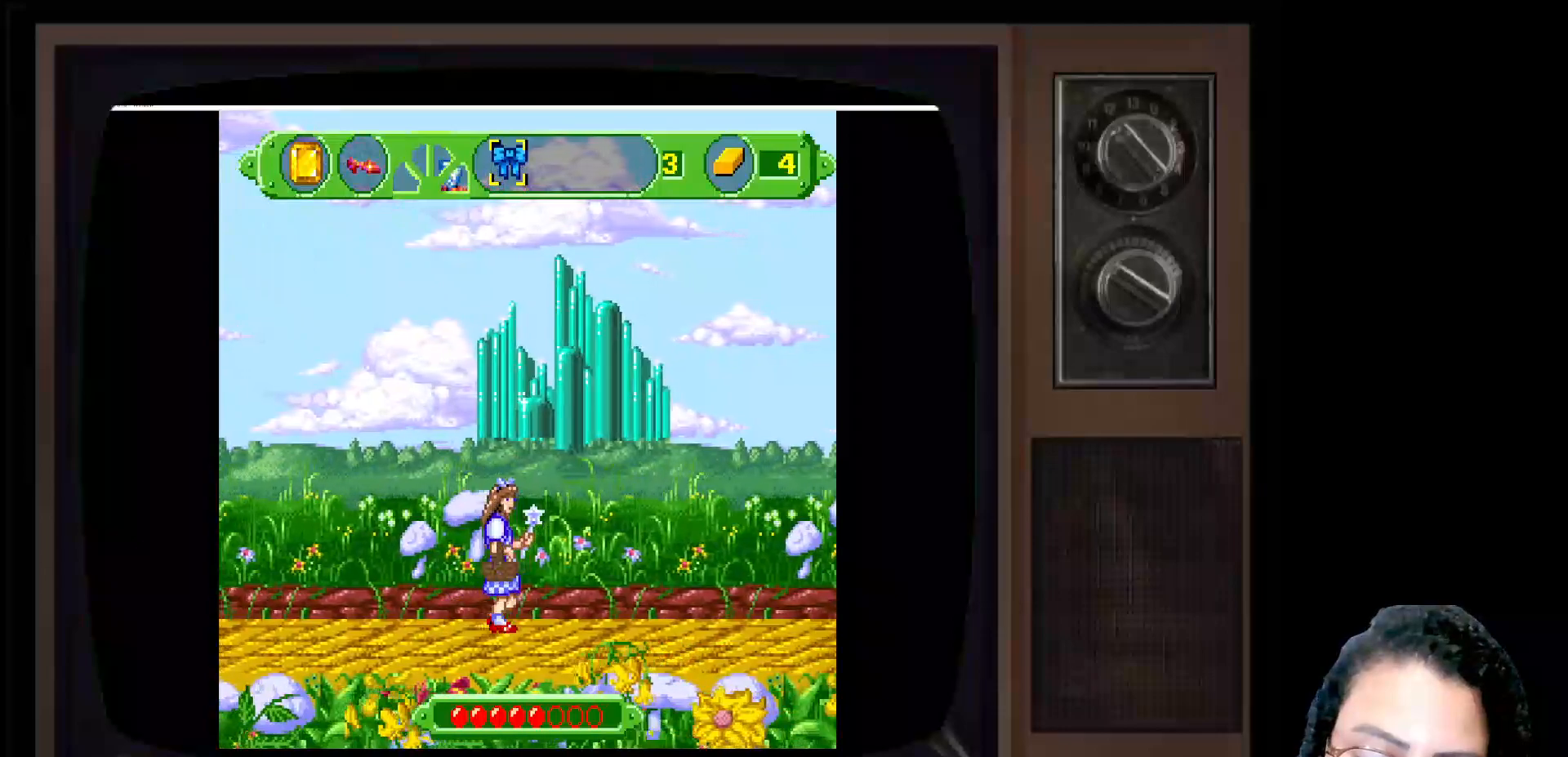
{"buttons": [], "left_stick": "up-left", "right_stick": "center", "events": [[267, "left_stick", "up-left"]]}
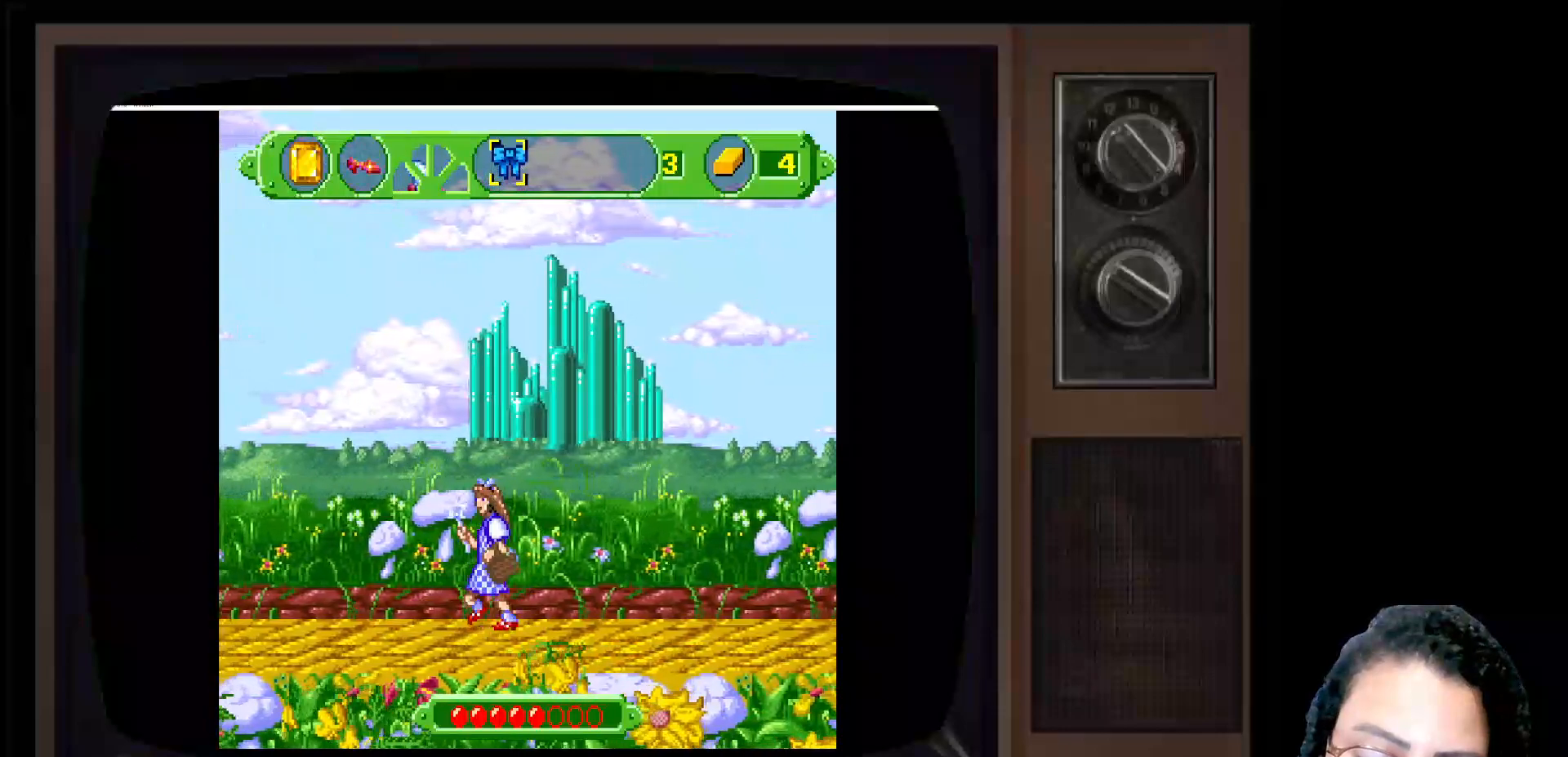
{"buttons": [], "left_stick": "up", "right_stick": "center", "events": [[100, "A", "down"], [183, "left_stick", "up"], [250, "A", "up"]]}
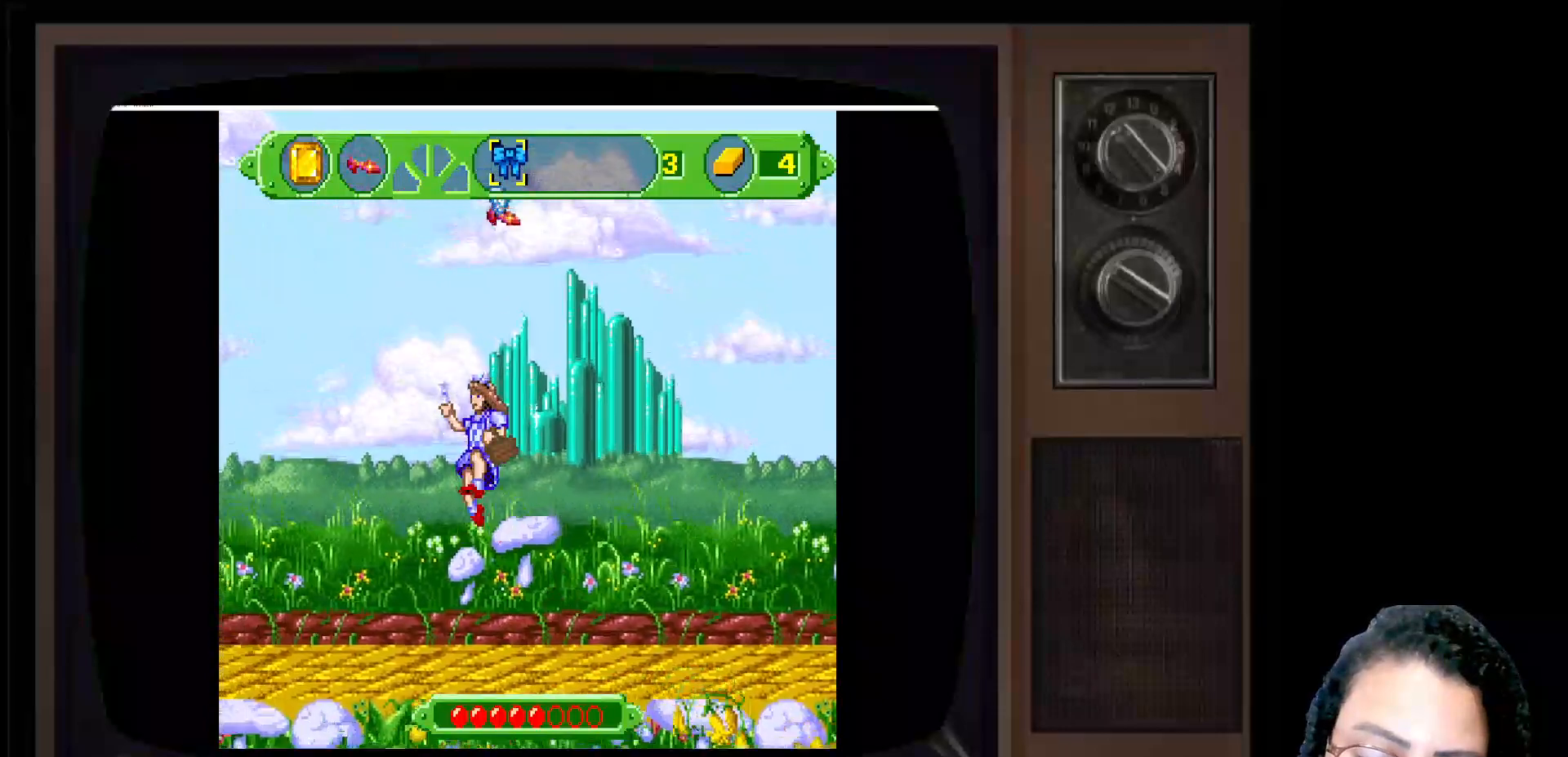
{"buttons": [], "left_stick": "up-right", "right_stick": "center", "events": [[167, "left_stick", "up-right"]]}
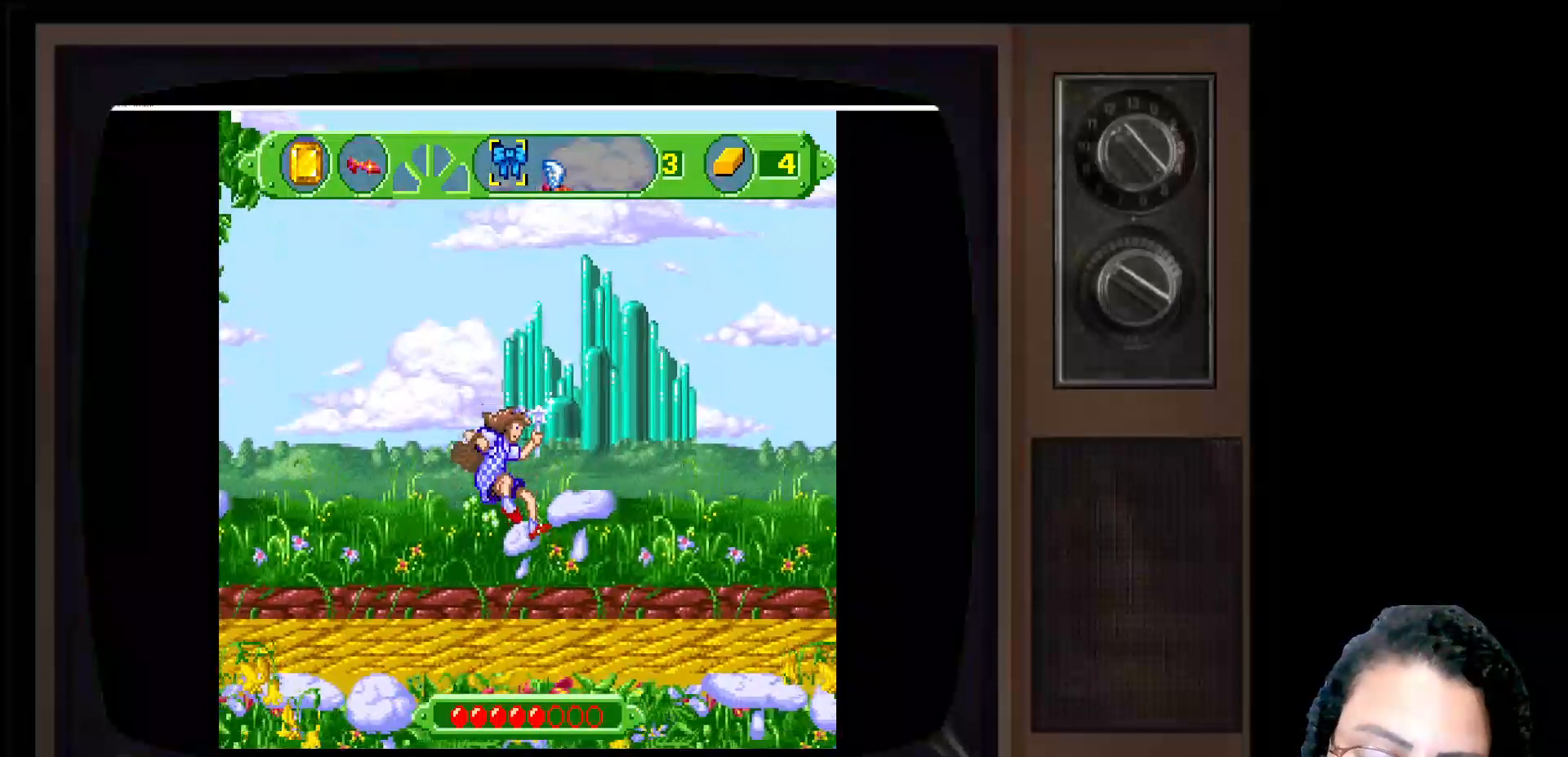
{"buttons": [], "left_stick": "up", "right_stick": "center", "events": [[167, "A", "down"], [283, "left_stick", "center"], [317, "A", "up"], [433, "left_stick", "up"]]}
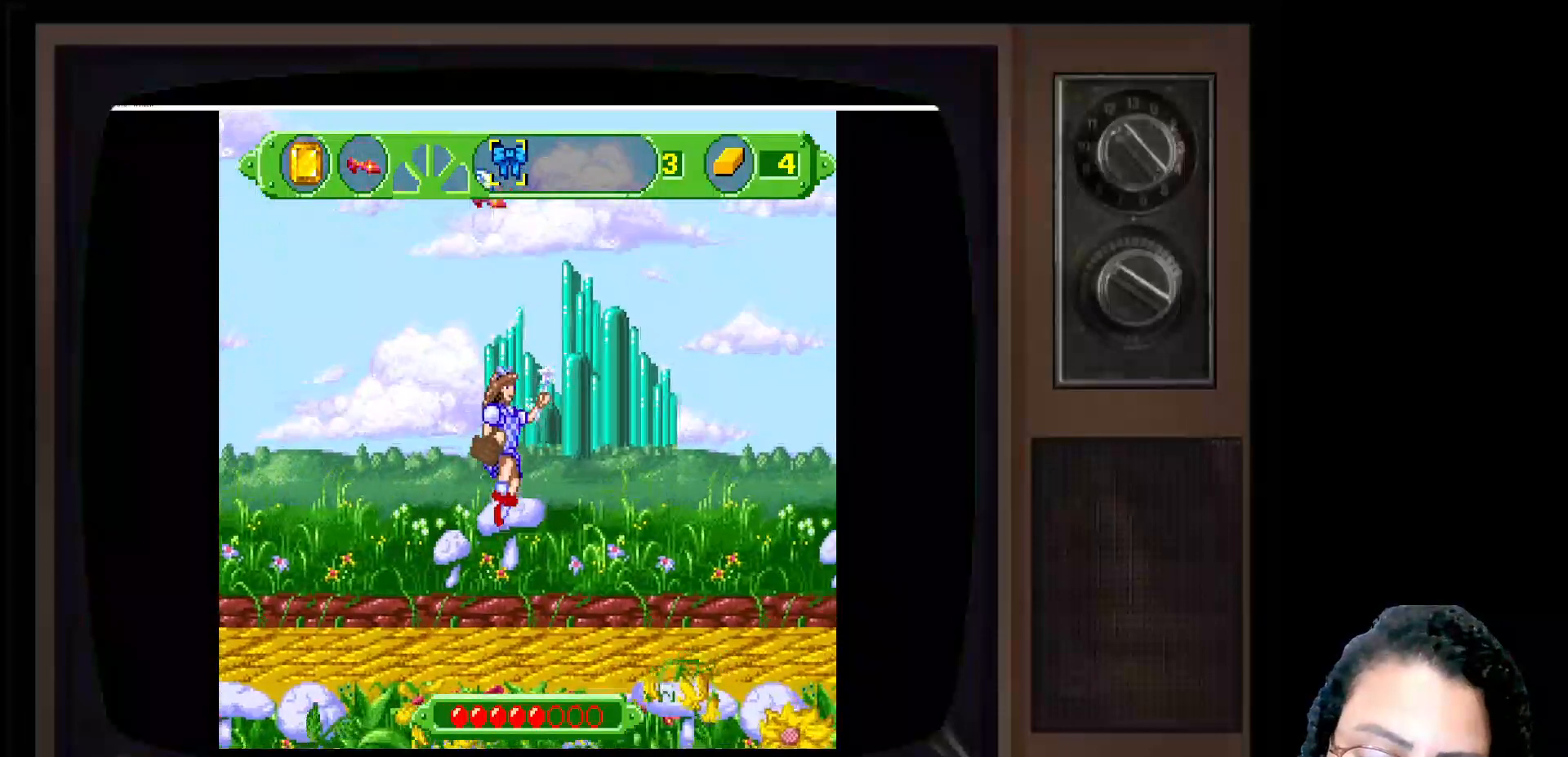
{"buttons": [], "left_stick": "center", "right_stick": "center", "events": [[267, "left_stick", "center"]]}
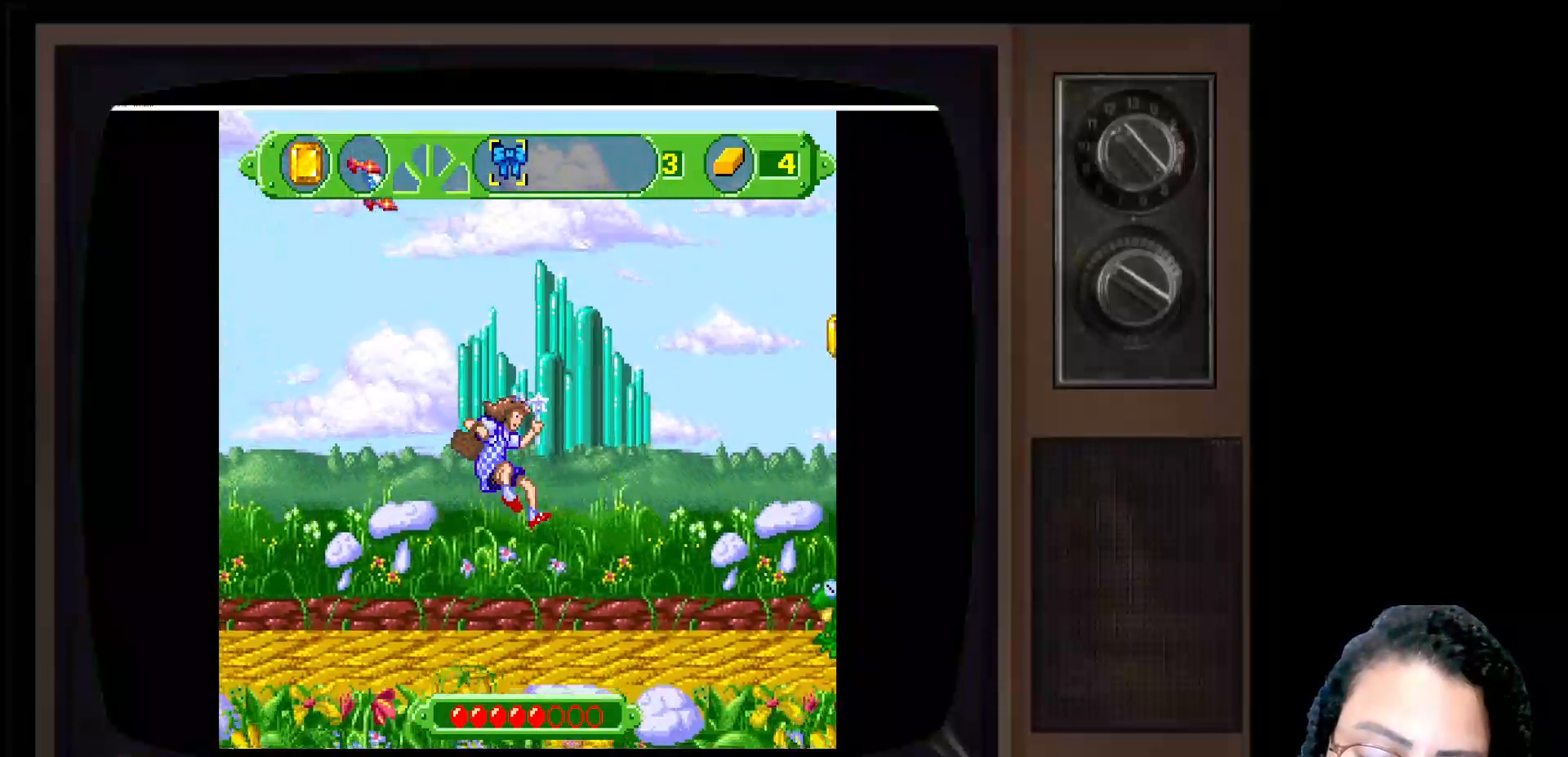
{"buttons": [], "left_stick": "up-left", "right_stick": "center", "events": [[200, "left_stick", "left"], [283, "A", "down"], [450, "left_stick", "up-left"], [467, "A", "up"]]}
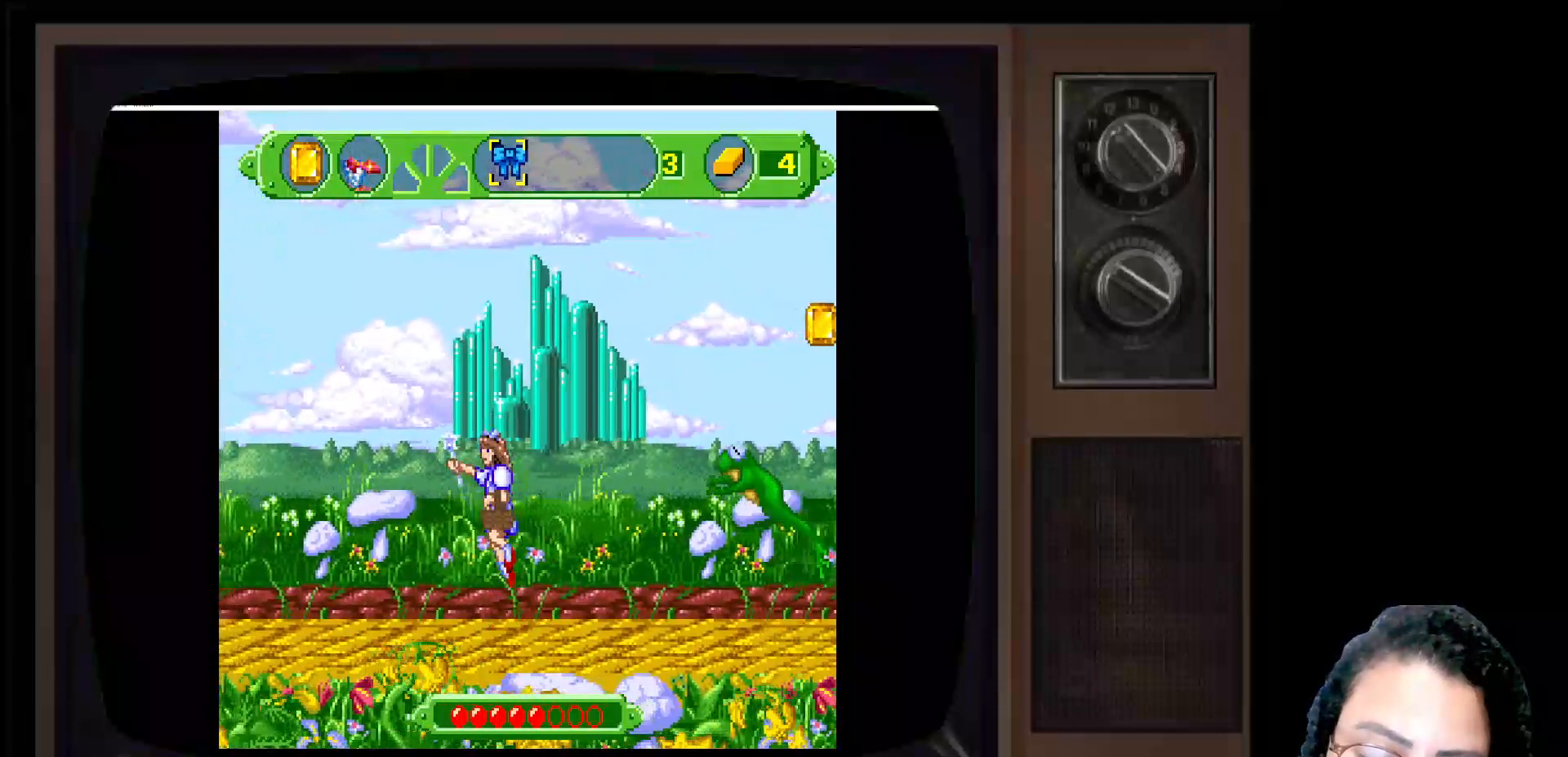
{"buttons": [], "left_stick": "center", "right_stick": "center", "events": [[133, "left_stick", "center"]]}
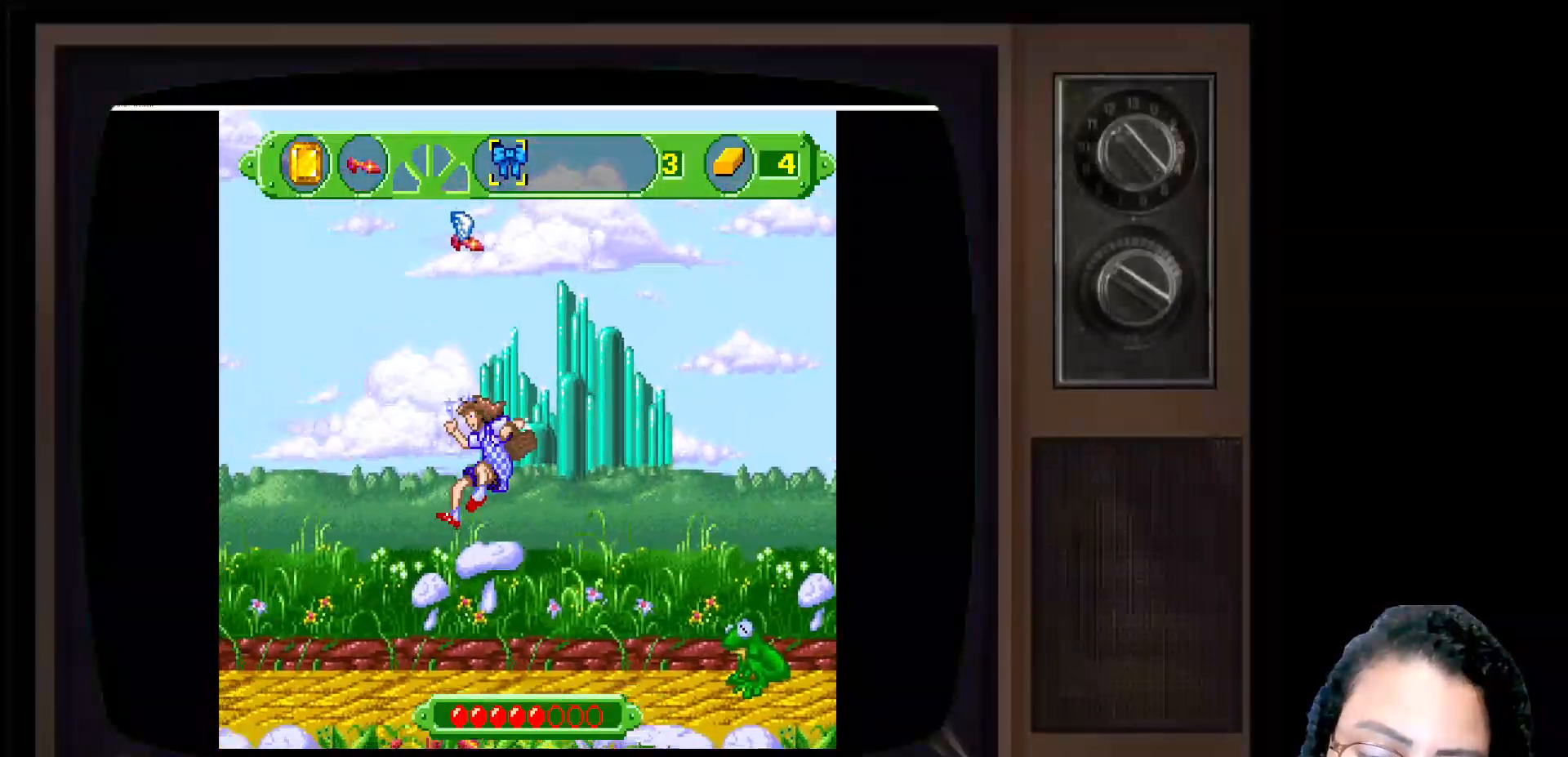
{"buttons": [], "left_stick": "center", "right_stick": "center", "events": [[117, "left_stick", "right"], [367, "left_stick", "center"]]}
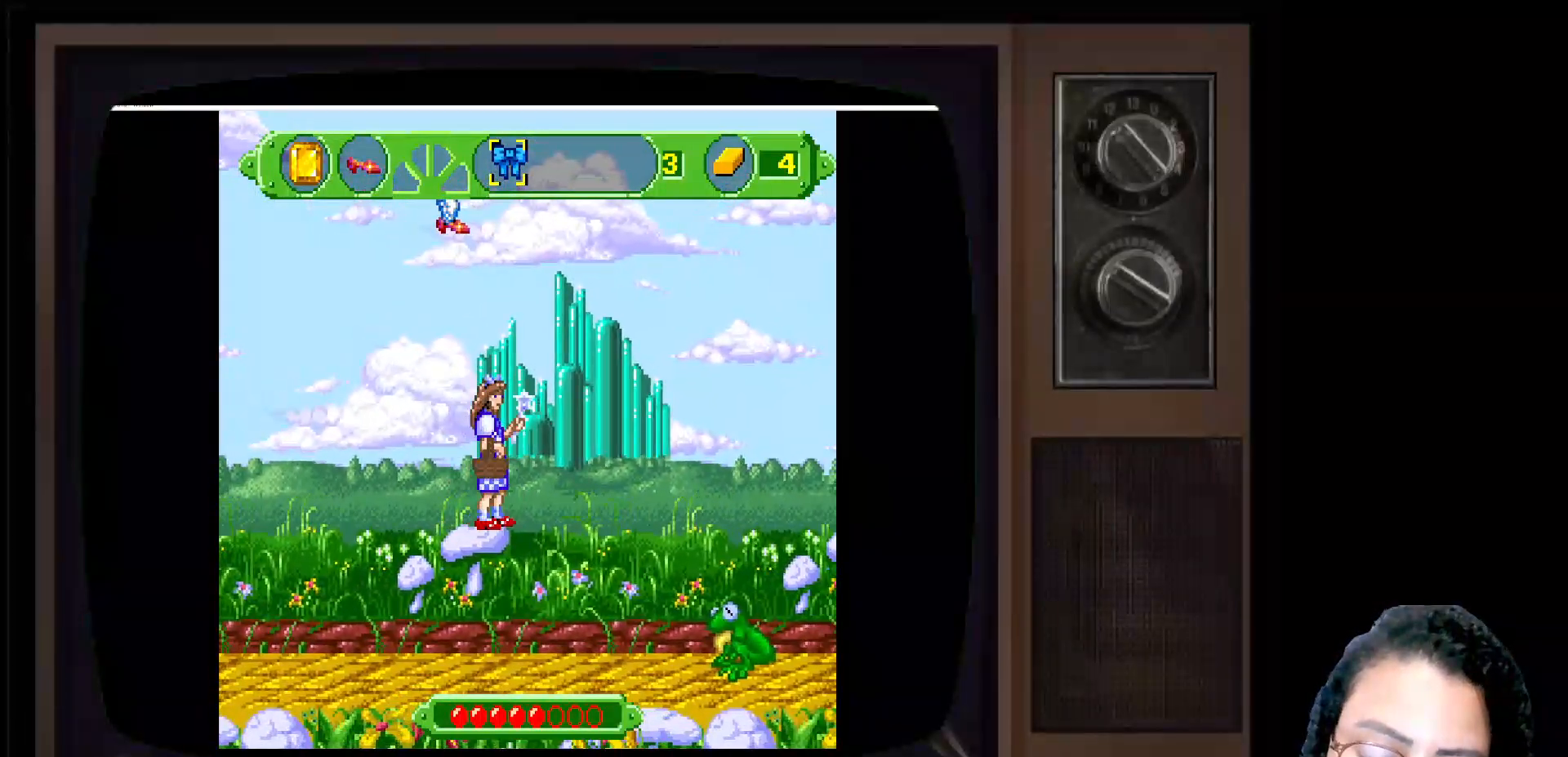
{"buttons": ["A"], "left_stick": "up", "right_stick": "center", "events": [[50, "left_stick", "left"], [200, "left_stick", "center"], [450, "A", "down"], [467, "left_stick", "up"]]}
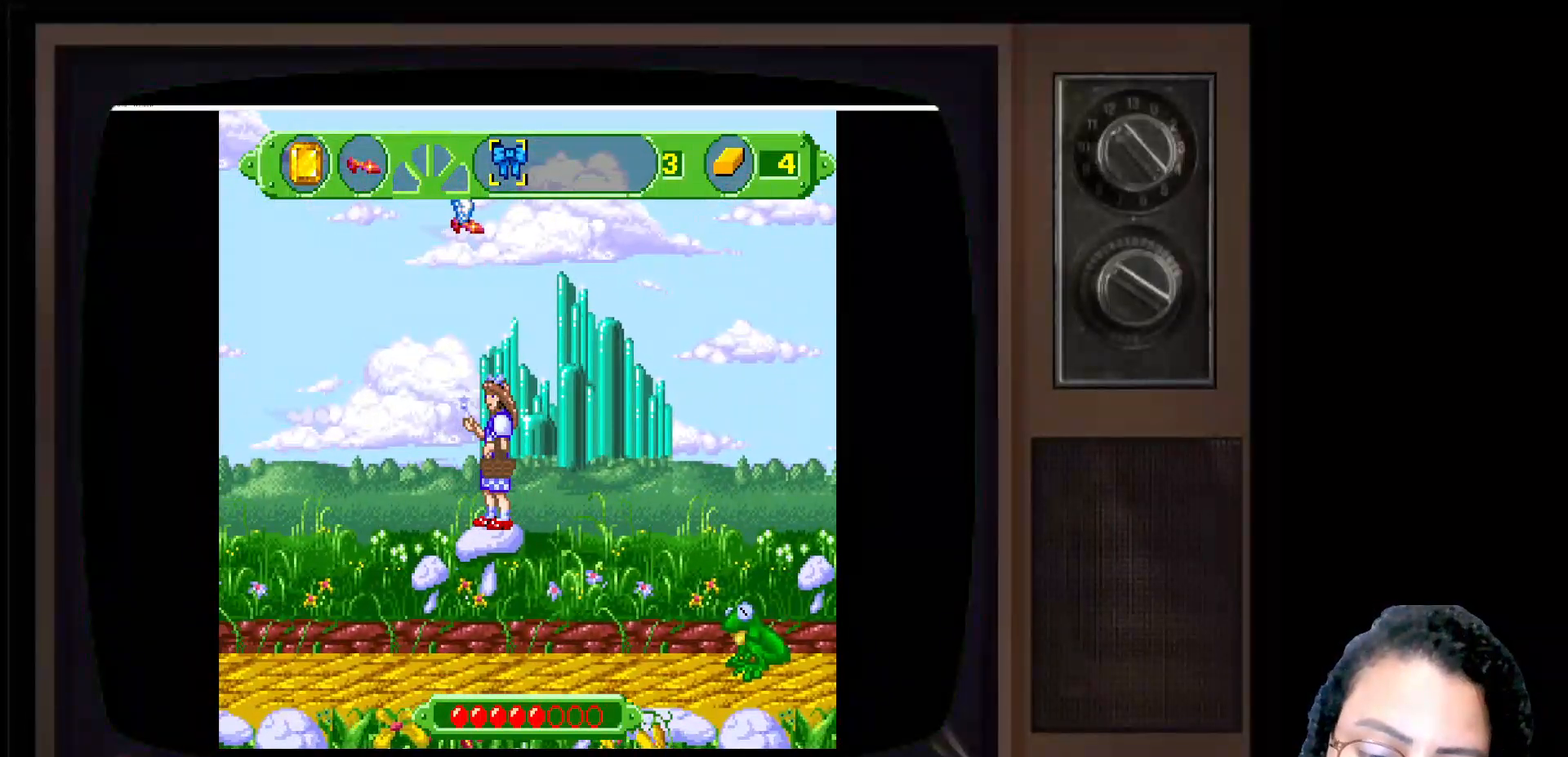
{"buttons": [], "left_stick": "center", "right_stick": "center", "events": [[100, "A", "up"], [233, "left_stick", "center"]]}
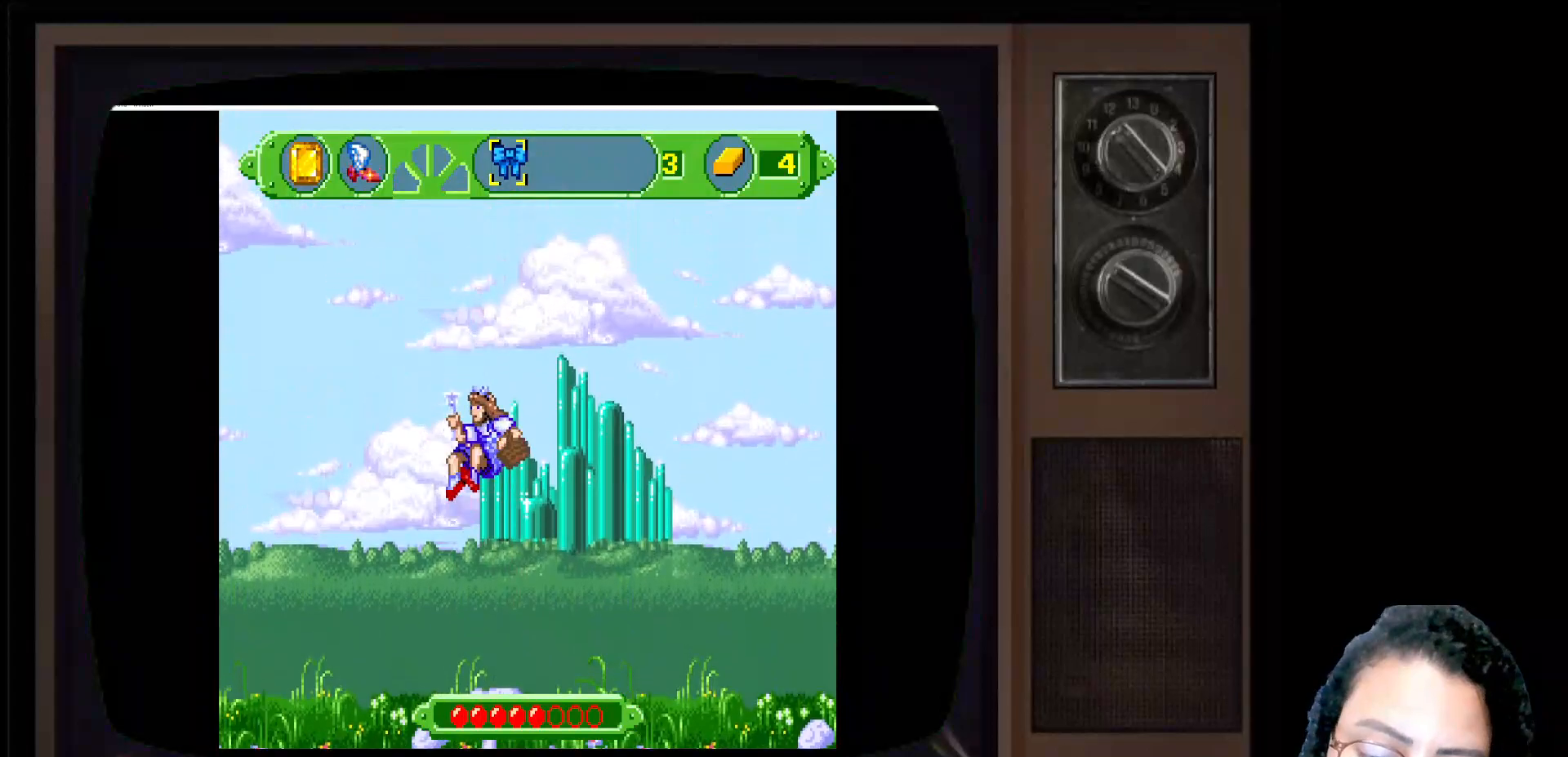
{"buttons": [], "left_stick": "right", "right_stick": "center", "events": [[300, "left_stick", "right"]]}
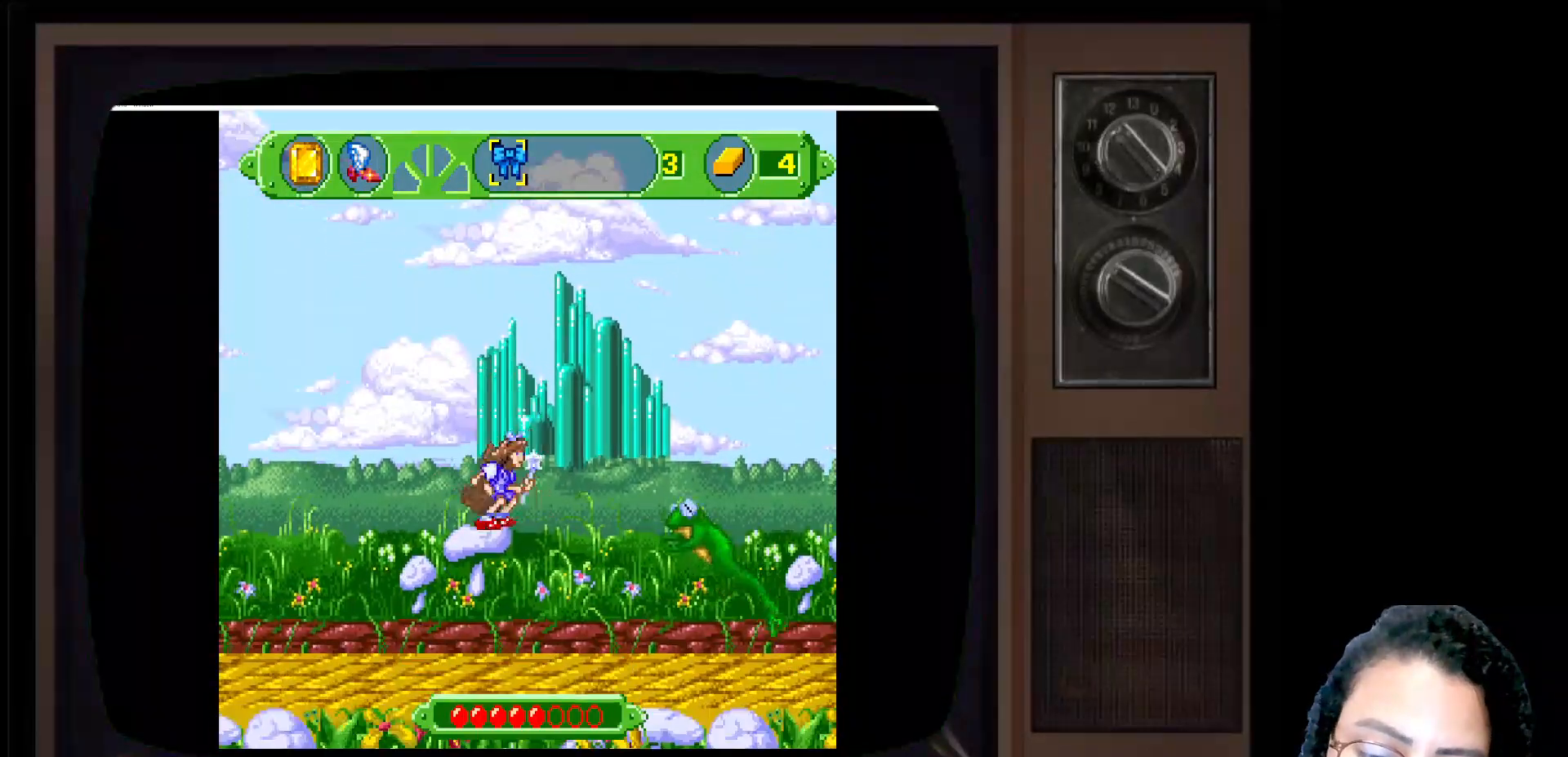
{"buttons": [], "left_stick": "right", "right_stick": "center", "events": [[233, "A", "down"], [400, "A", "up"]]}
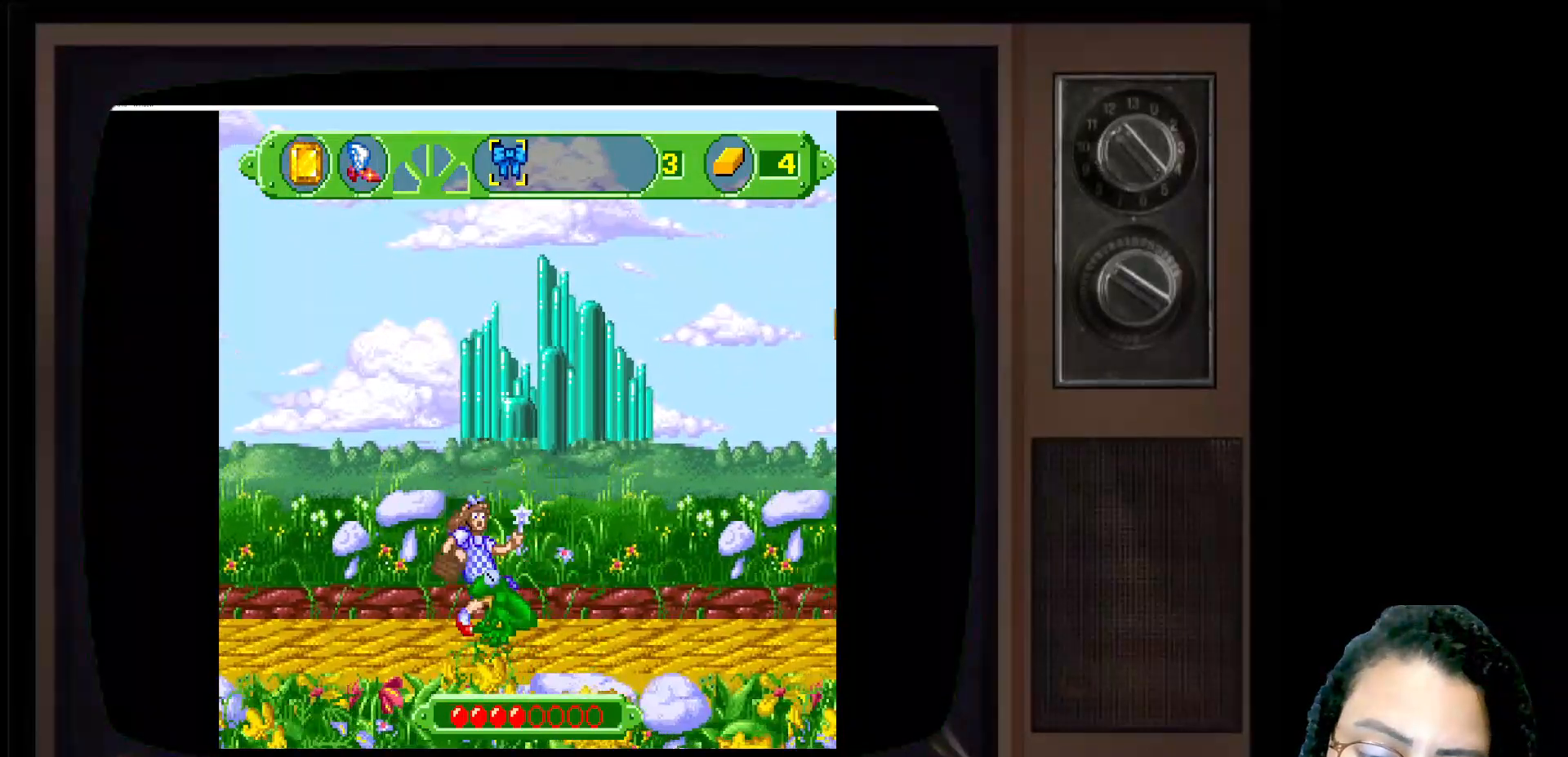
{"buttons": [], "left_stick": "right", "right_stick": "center", "events": []}
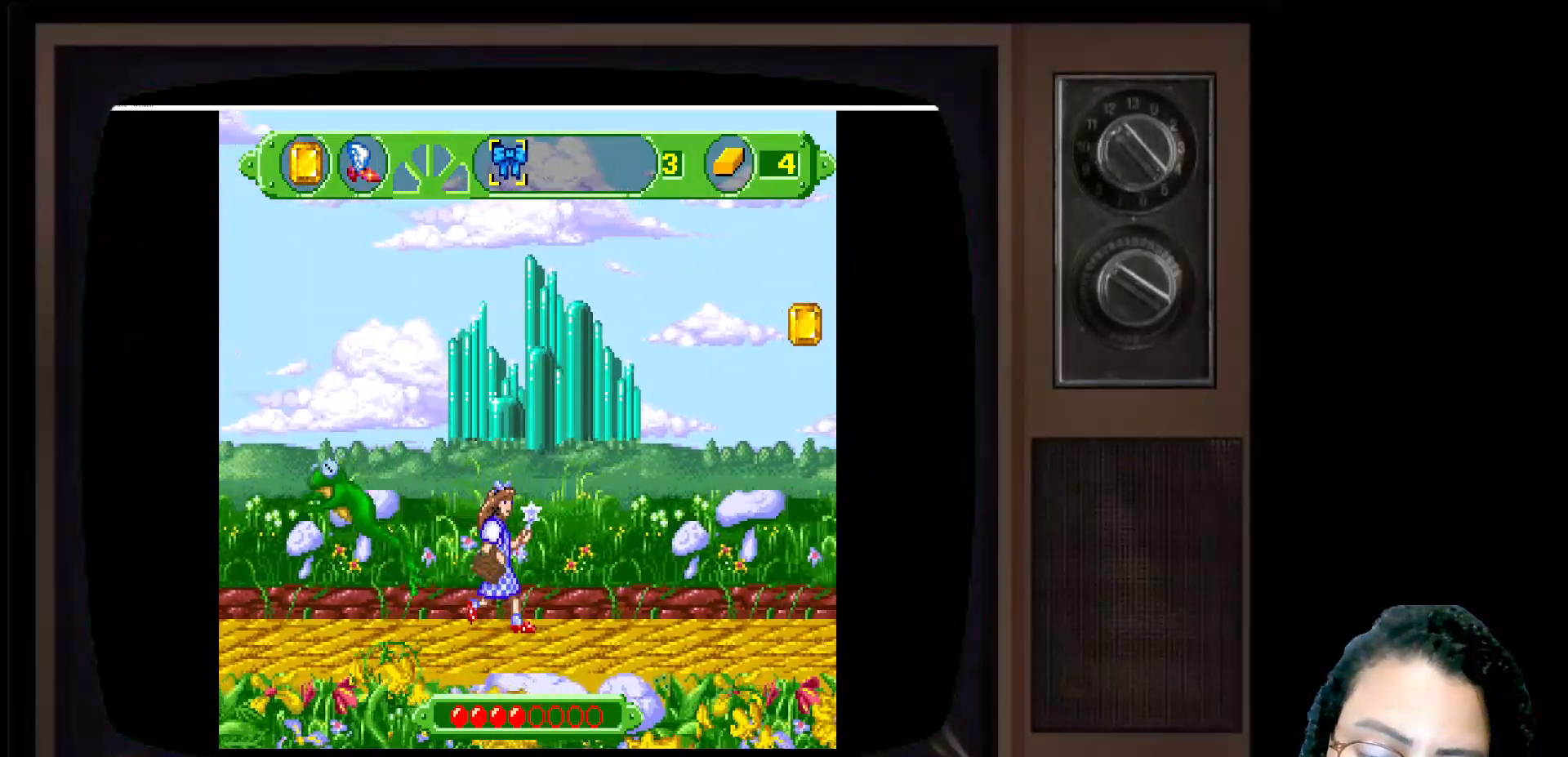
{"buttons": [], "left_stick": "right", "right_stick": "center", "events": []}
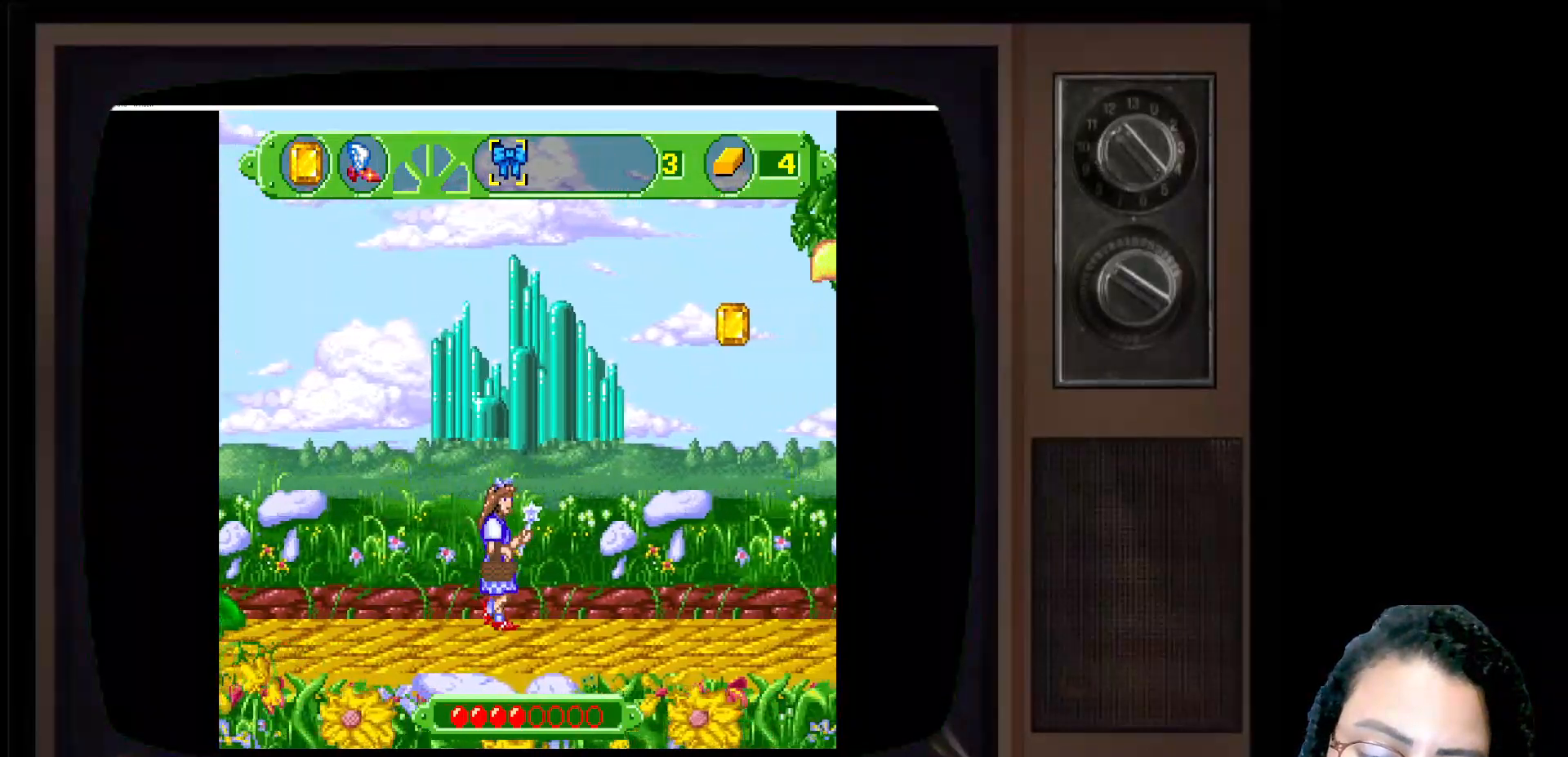
{"buttons": ["A"], "left_stick": "right", "right_stick": "center", "events": [[417, "A", "down"]]}
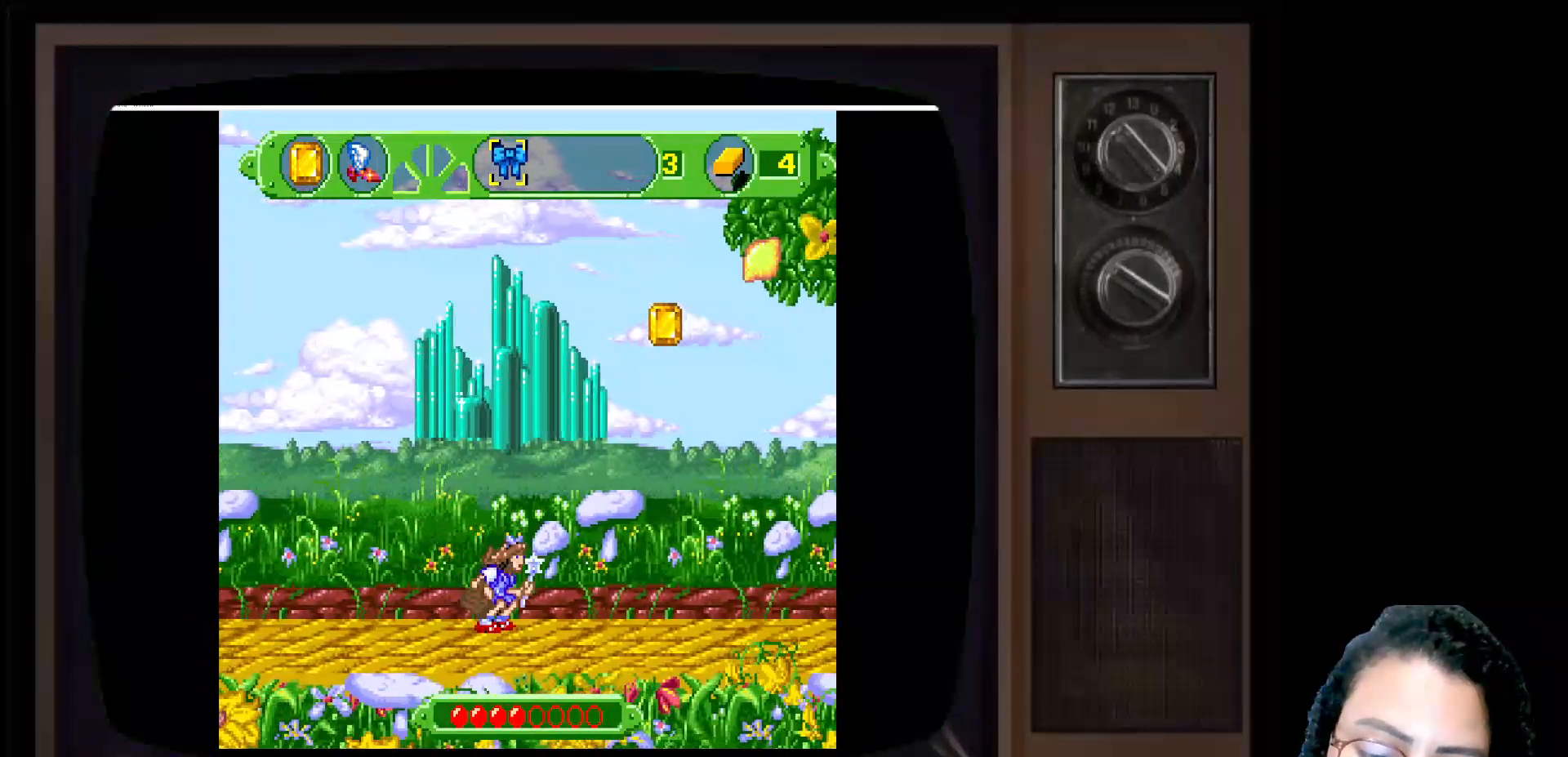
{"buttons": [], "left_stick": "center", "right_stick": "center", "events": [[67, "left_stick", "up-right"], [83, "A", "up"], [483, "left_stick", "center"]]}
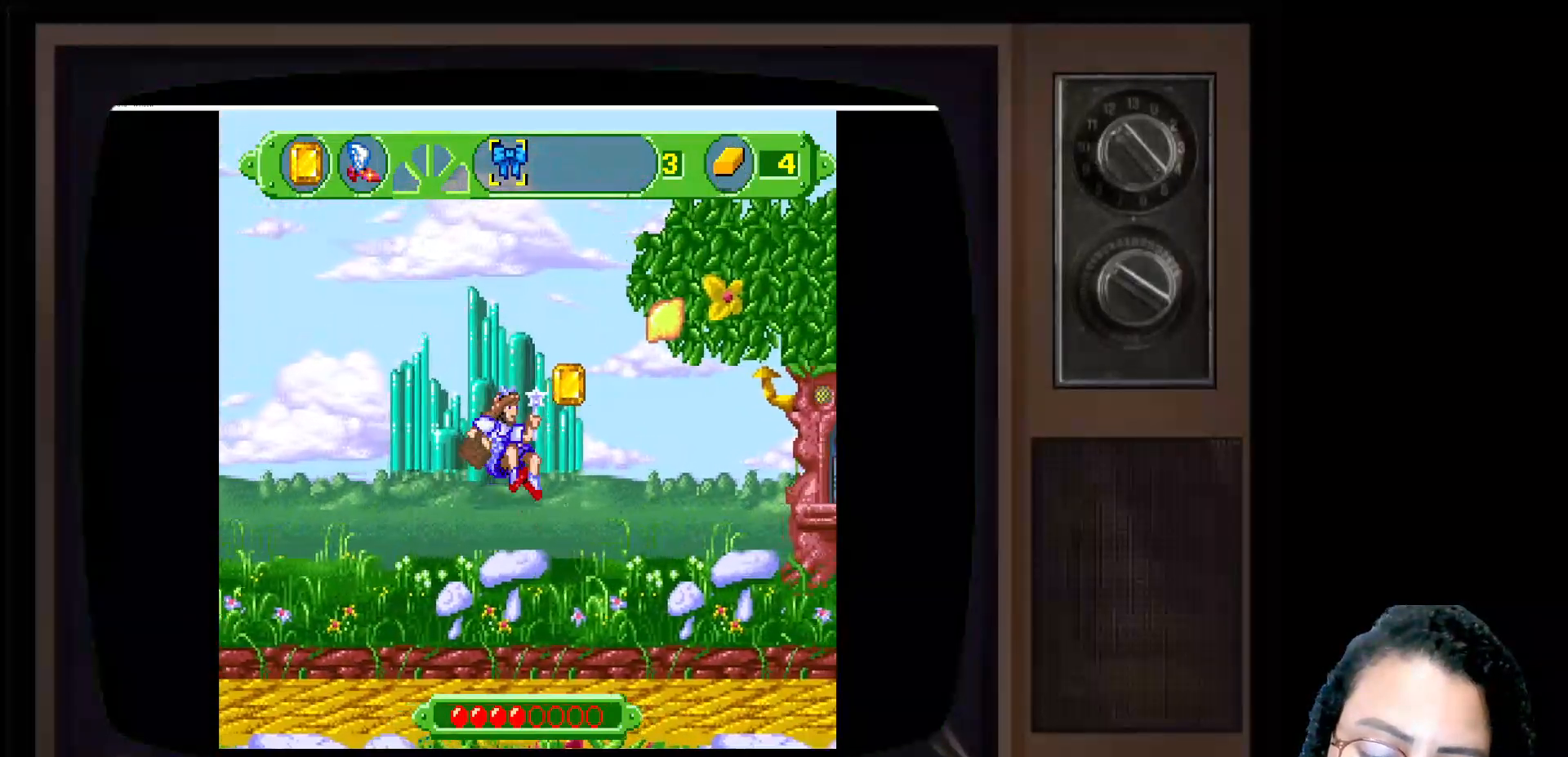
{"buttons": [], "left_stick": "center", "right_stick": "center", "events": [[133, "left_stick", "left"], [317, "left_stick", "center"]]}
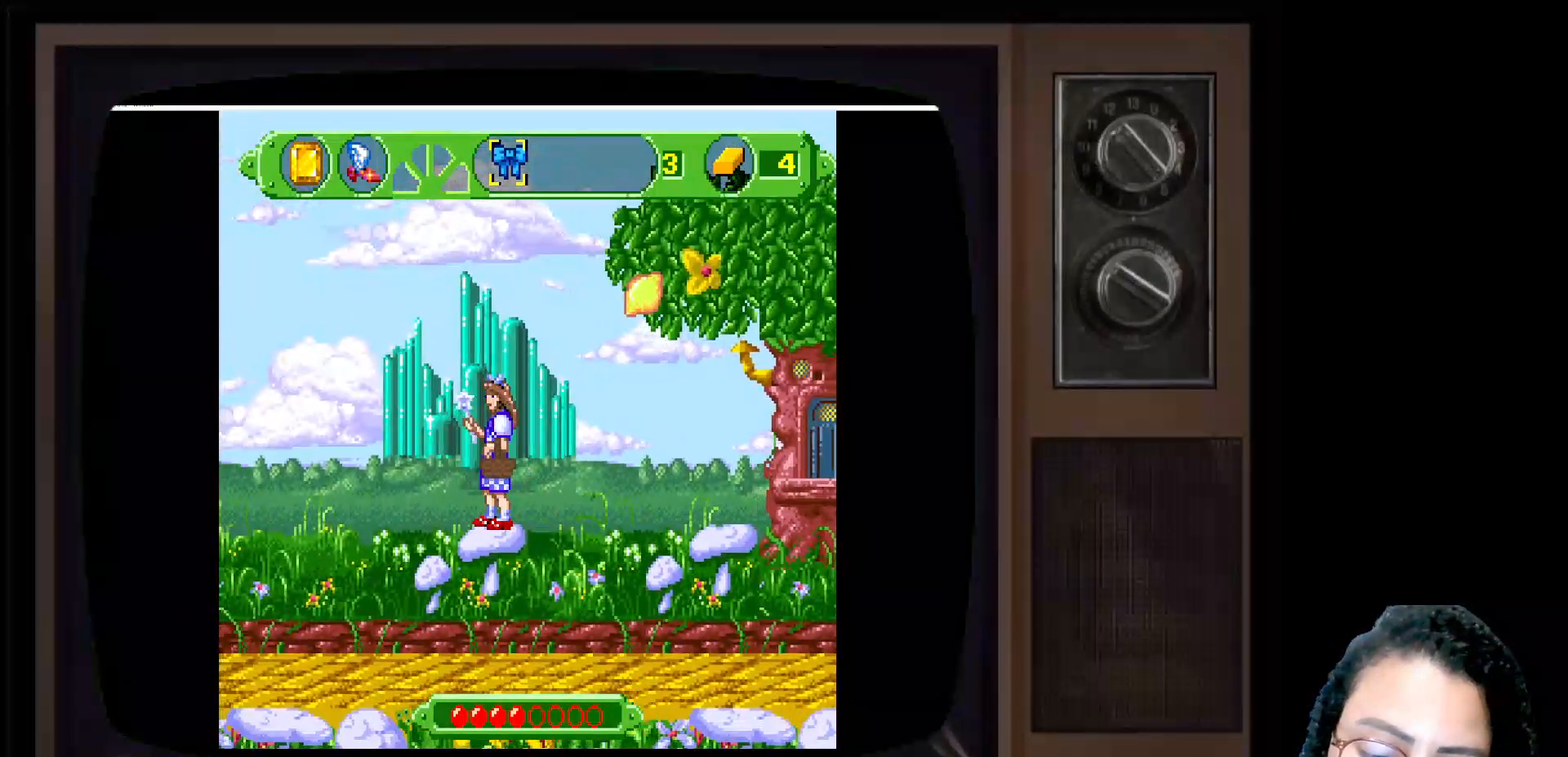
{"buttons": [], "left_stick": "down", "right_stick": "center", "events": [[17, "A", "down"], [100, "left_stick", "up-right"], [133, "A", "up"], [300, "left_stick", "center"], [417, "left_stick", "down"]]}
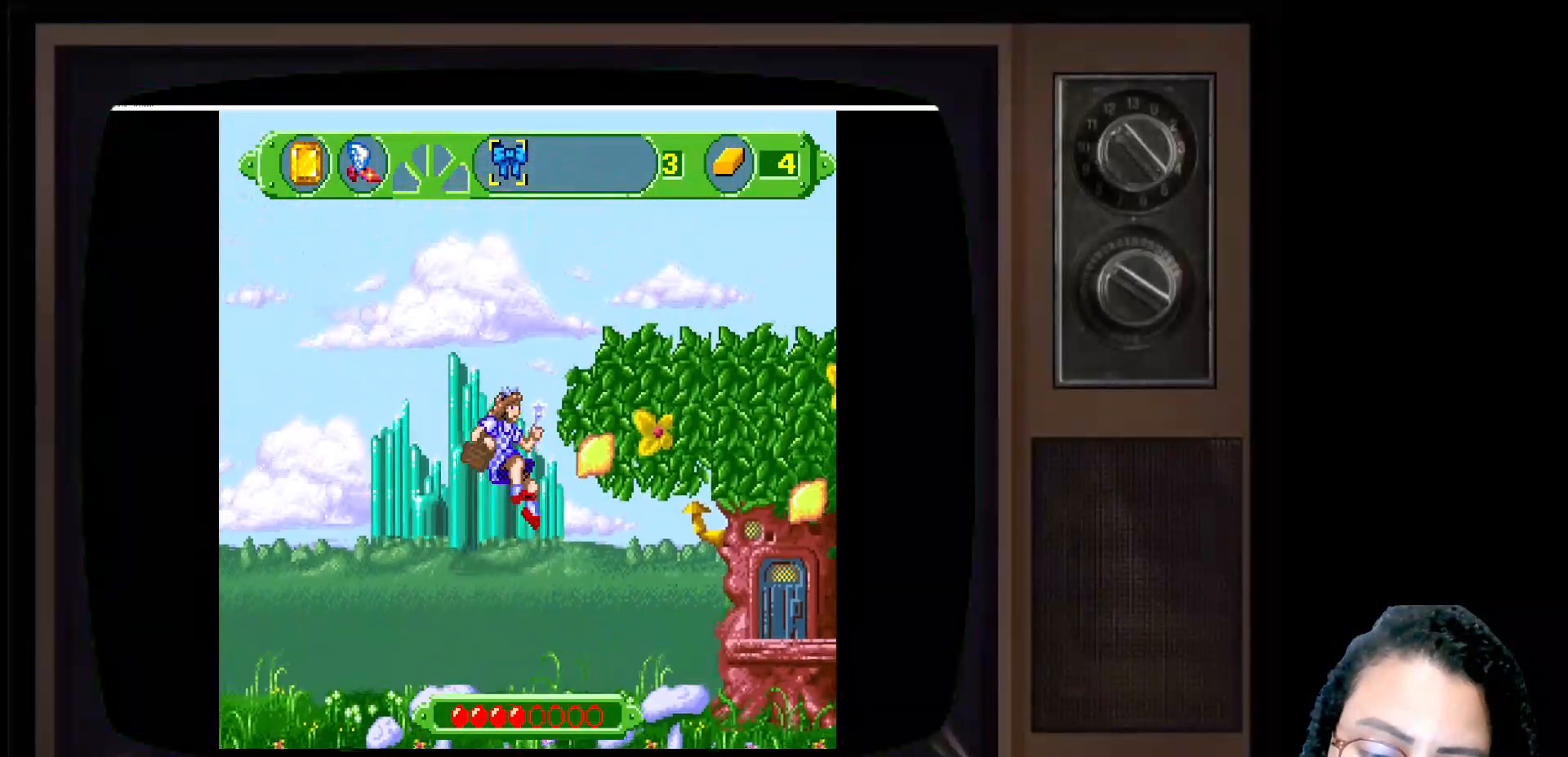
{"buttons": [], "left_stick": "right", "right_stick": "center", "events": [[33, "left_stick", "down-right"], [267, "left_stick", "right"]]}
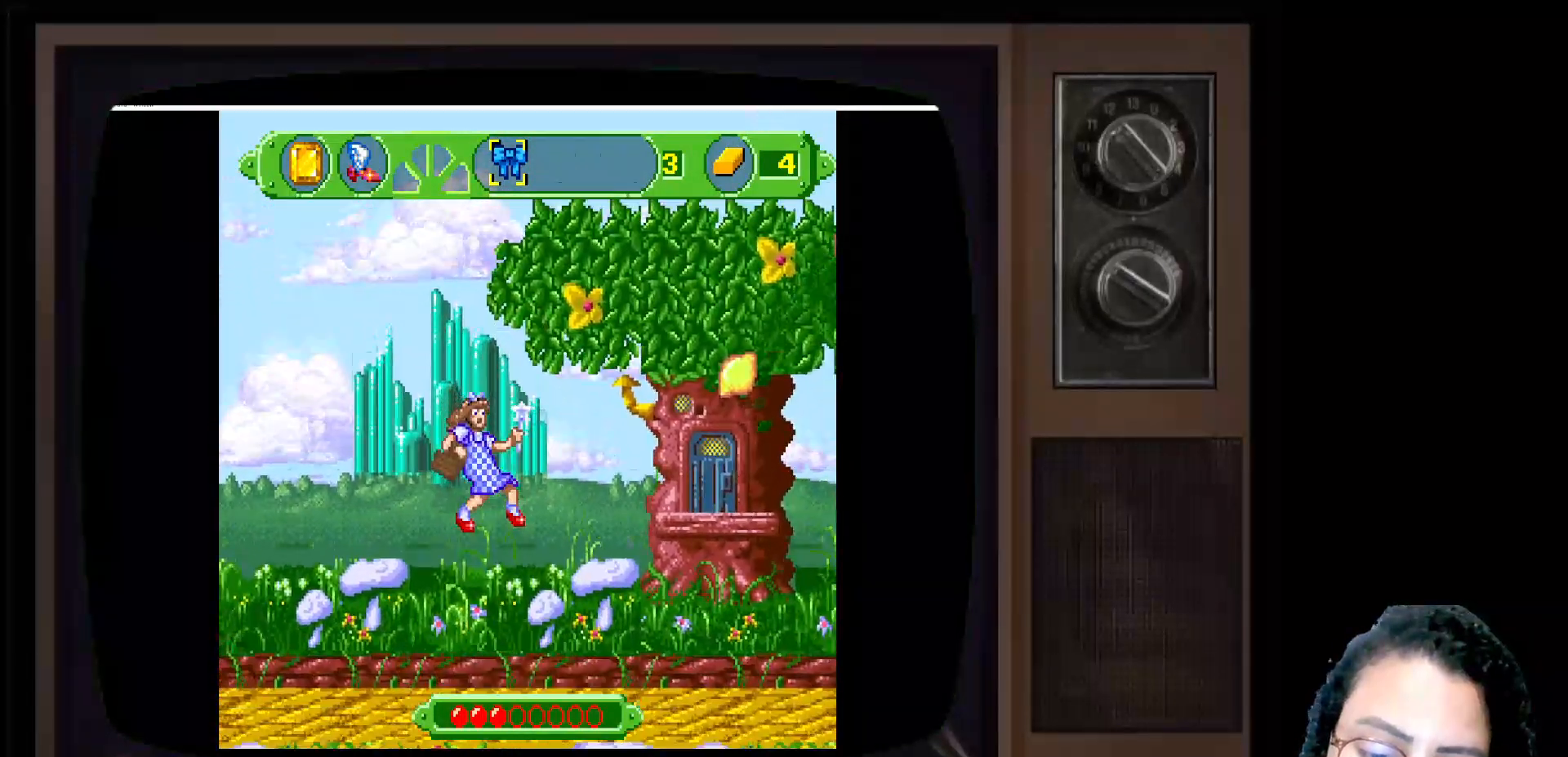
{"buttons": [], "left_stick": "right", "right_stick": "center", "events": []}
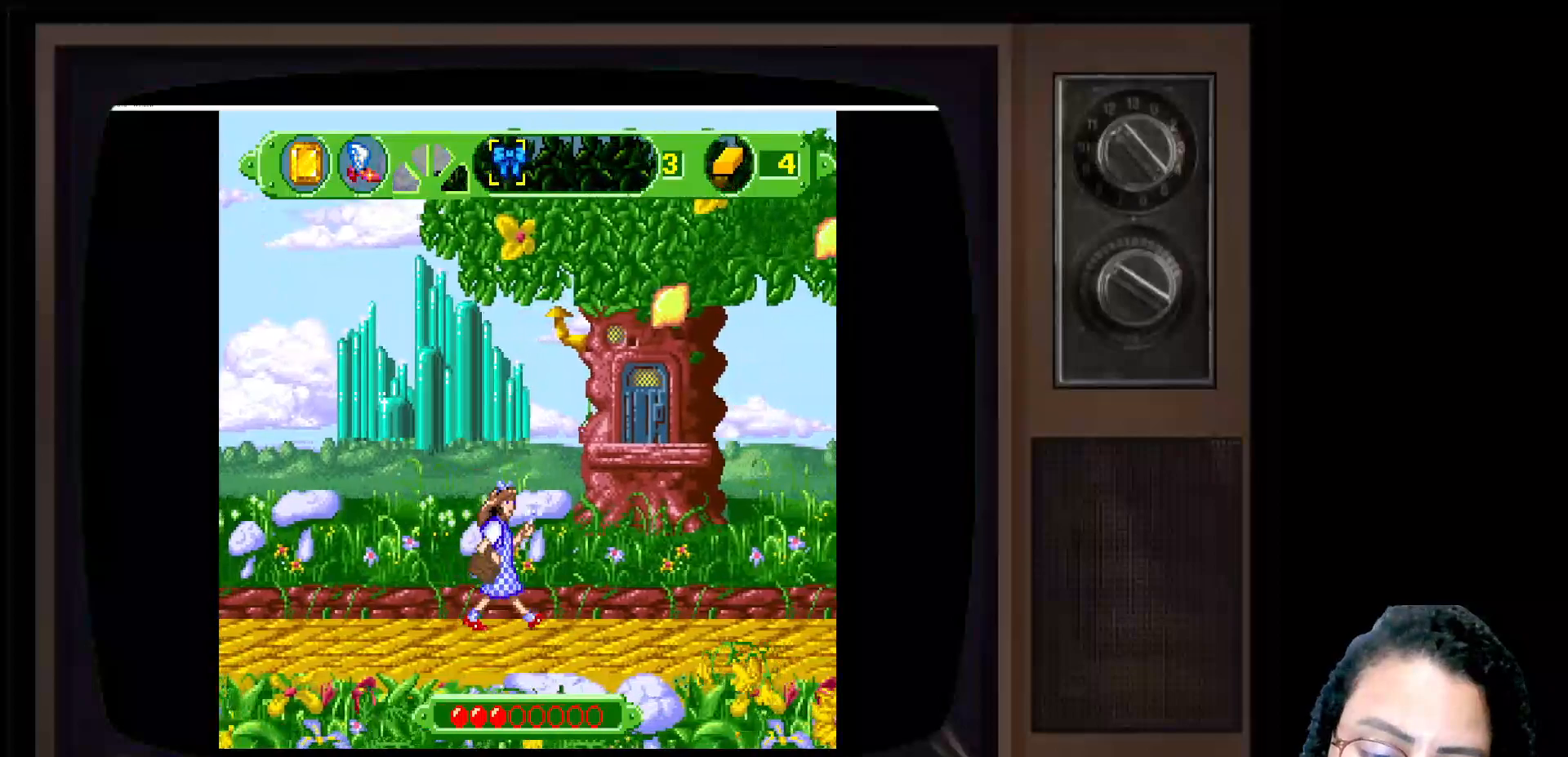
{"buttons": [], "left_stick": "right", "right_stick": "center", "events": []}
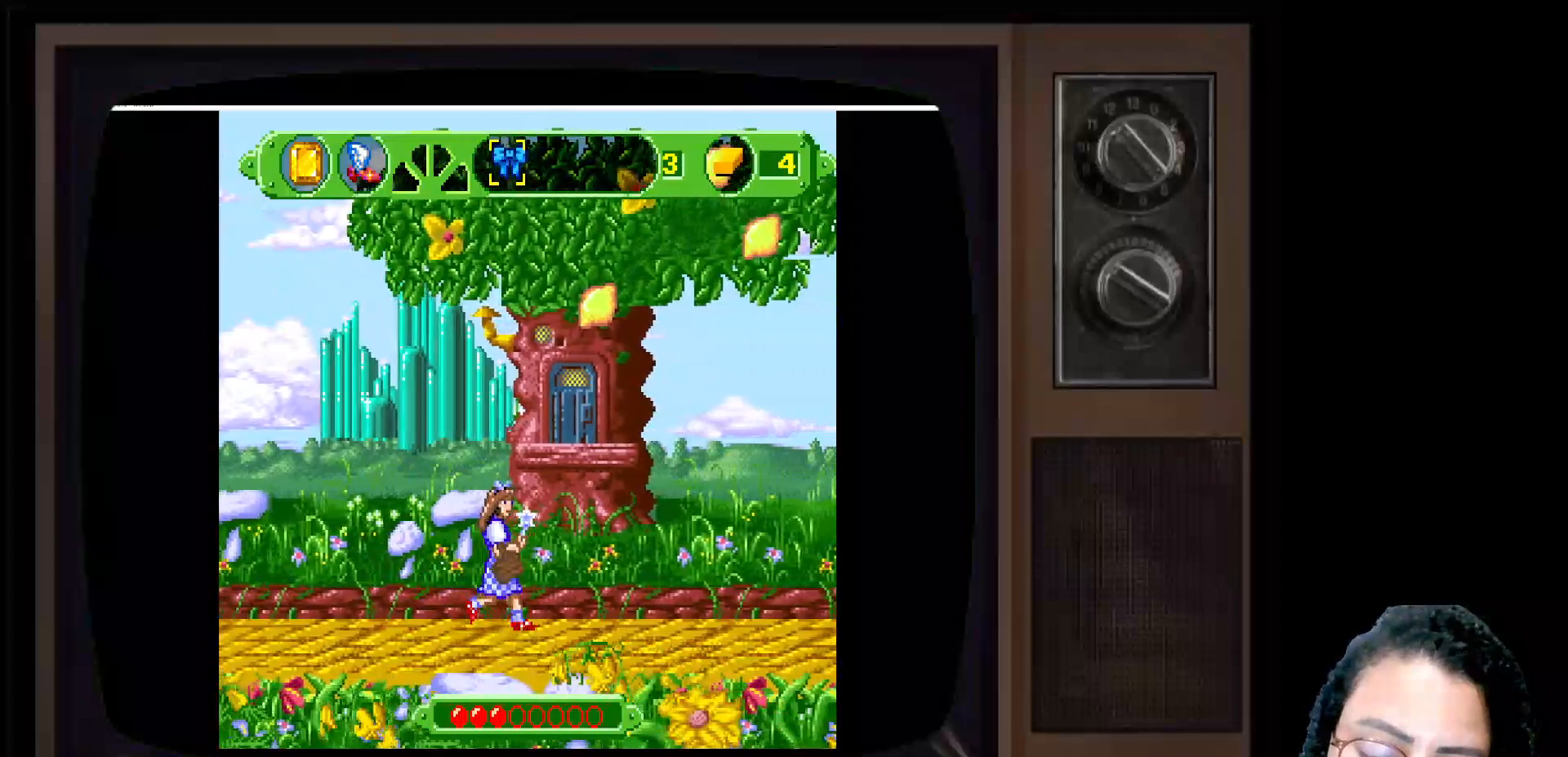
{"buttons": ["A"], "left_stick": "up-right", "right_stick": "center", "events": [[33, "left_stick", "center"], [283, "left_stick", "up-right"], [383, "A", "down"]]}